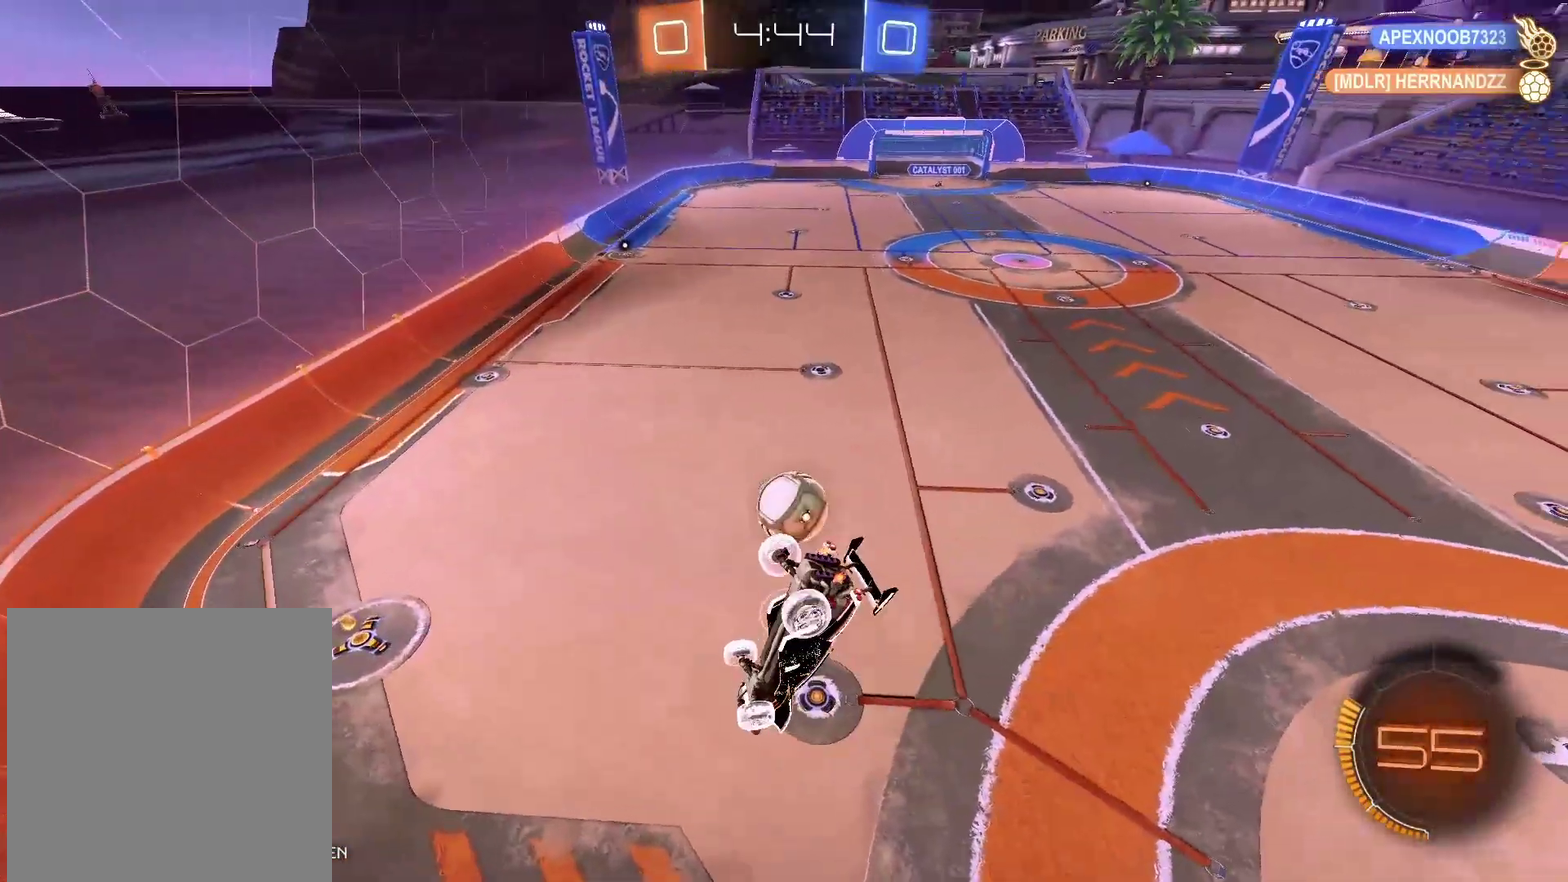
Gameplay with a controller (Xbox layout); each line is a JSON object with the inputs held at the frame after it. "events" lists button and stick changes between this image and that frame as [ms after this image, input, new state], when the widget could be followed in between. Not read: L1 R1.
{"buttons": ["R2"], "left_stick": "left", "right_stick": "center", "events": [[267, "left_stick", "center"], [483, "left_stick", "left"]]}
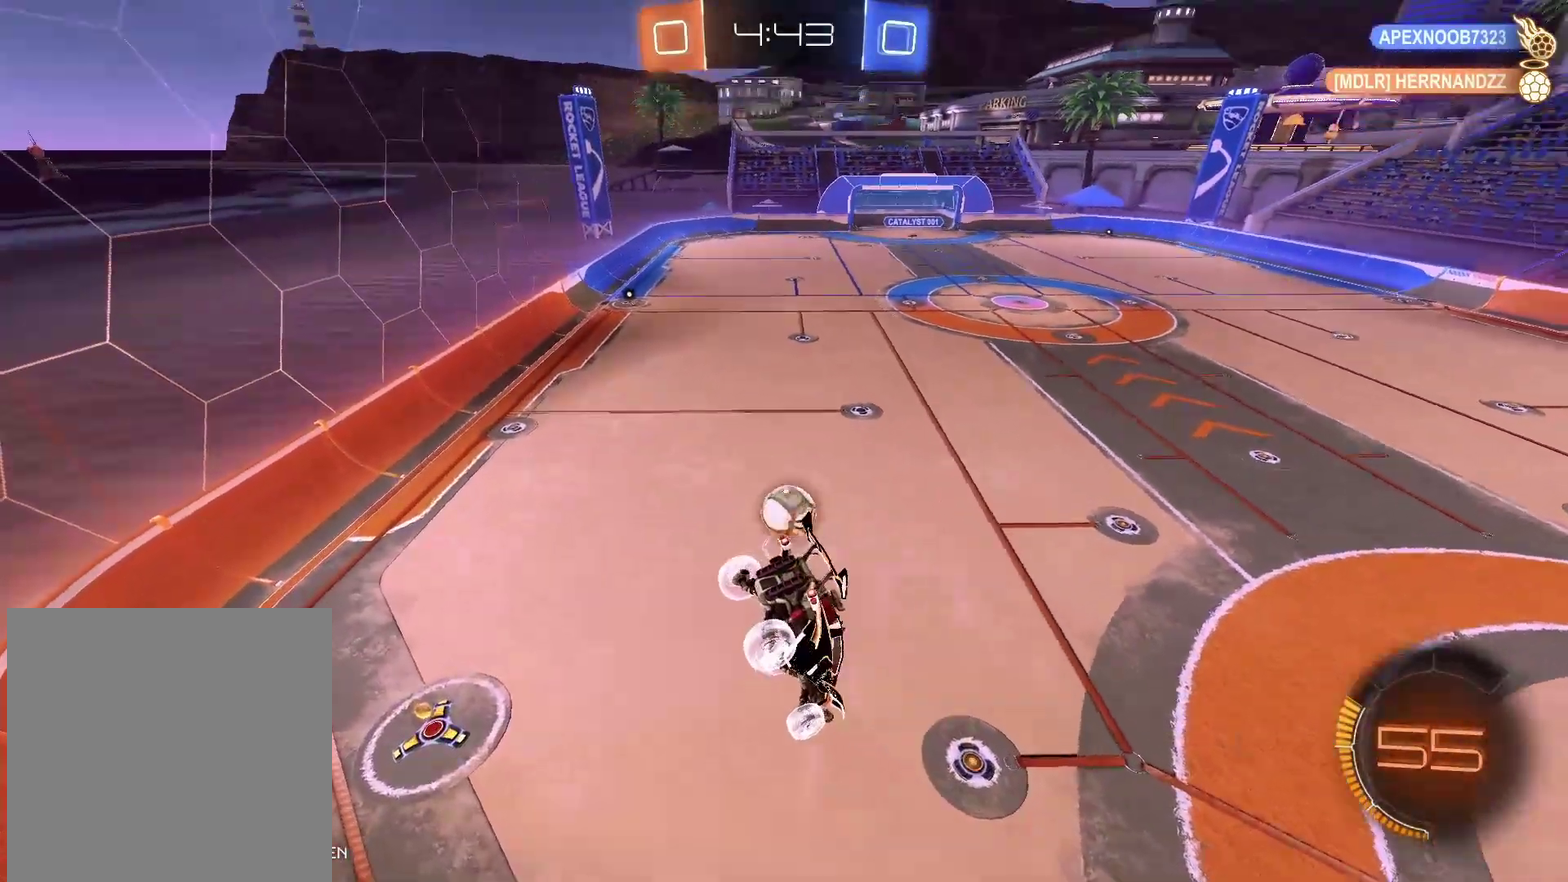
{"buttons": ["B", "R2"], "left_stick": "center", "right_stick": "center", "events": [[183, "left_stick", "center"], [300, "B", "down"]]}
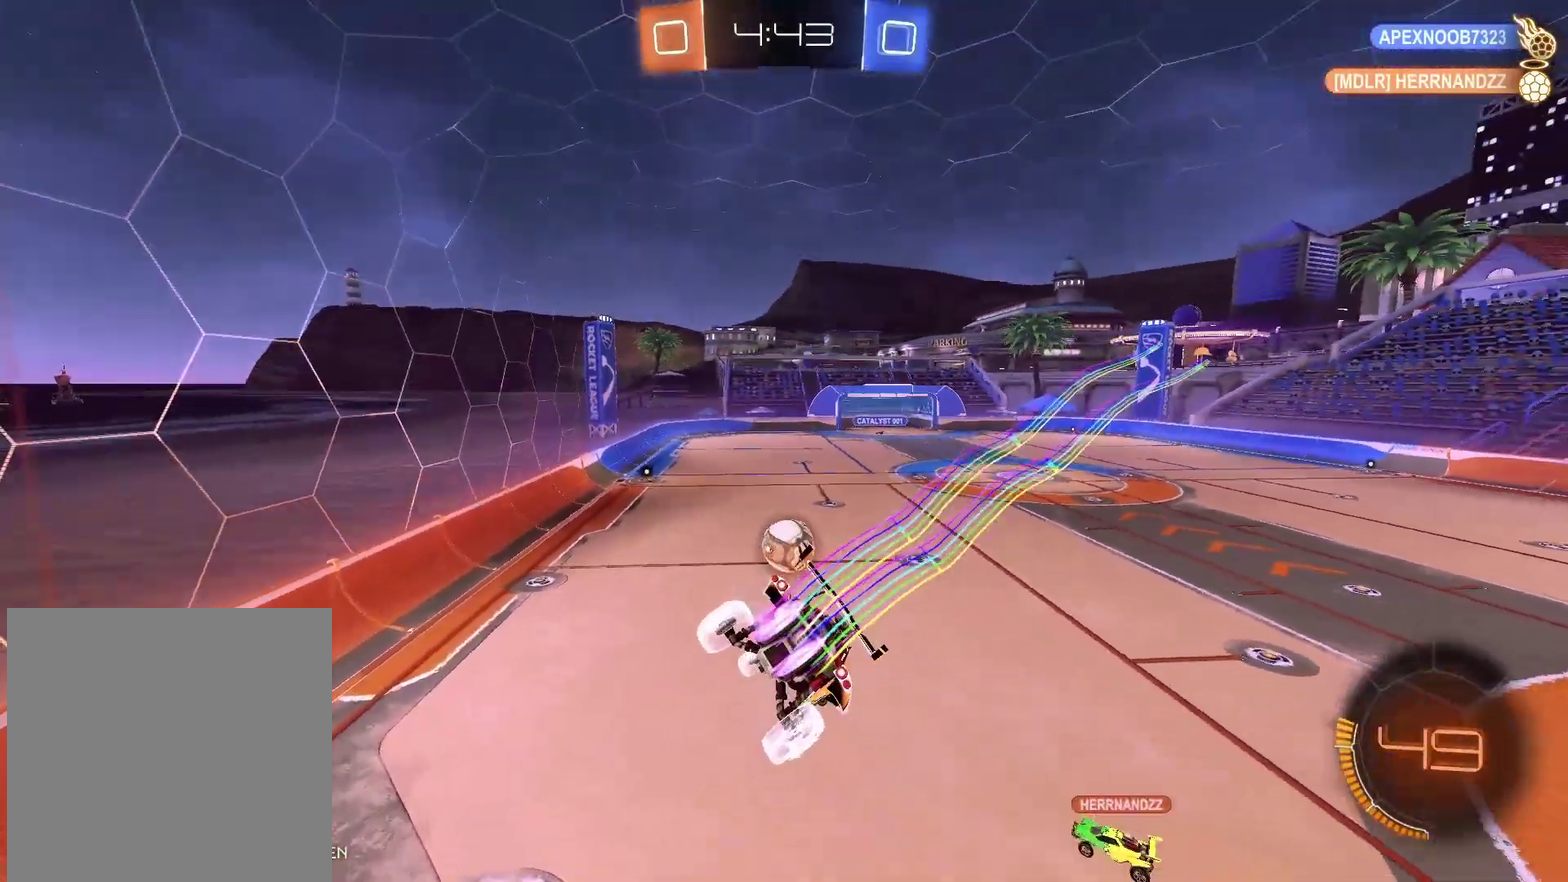
{"buttons": ["B", "R2"], "left_stick": "center", "right_stick": "center", "events": []}
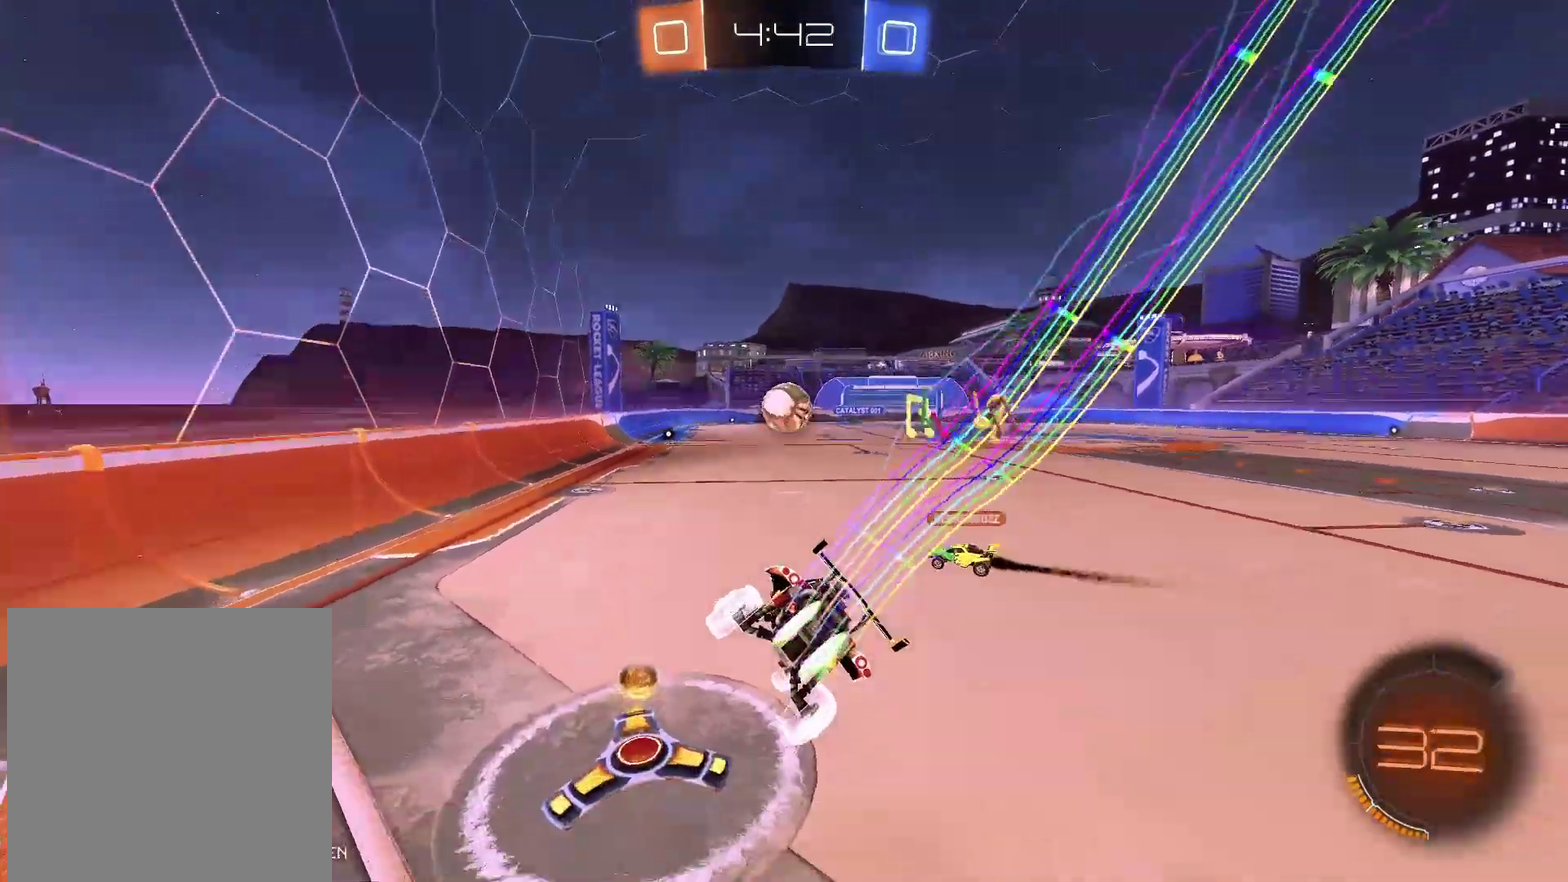
{"buttons": ["R2"], "left_stick": "center", "right_stick": "center", "events": [[350, "B", "up"]]}
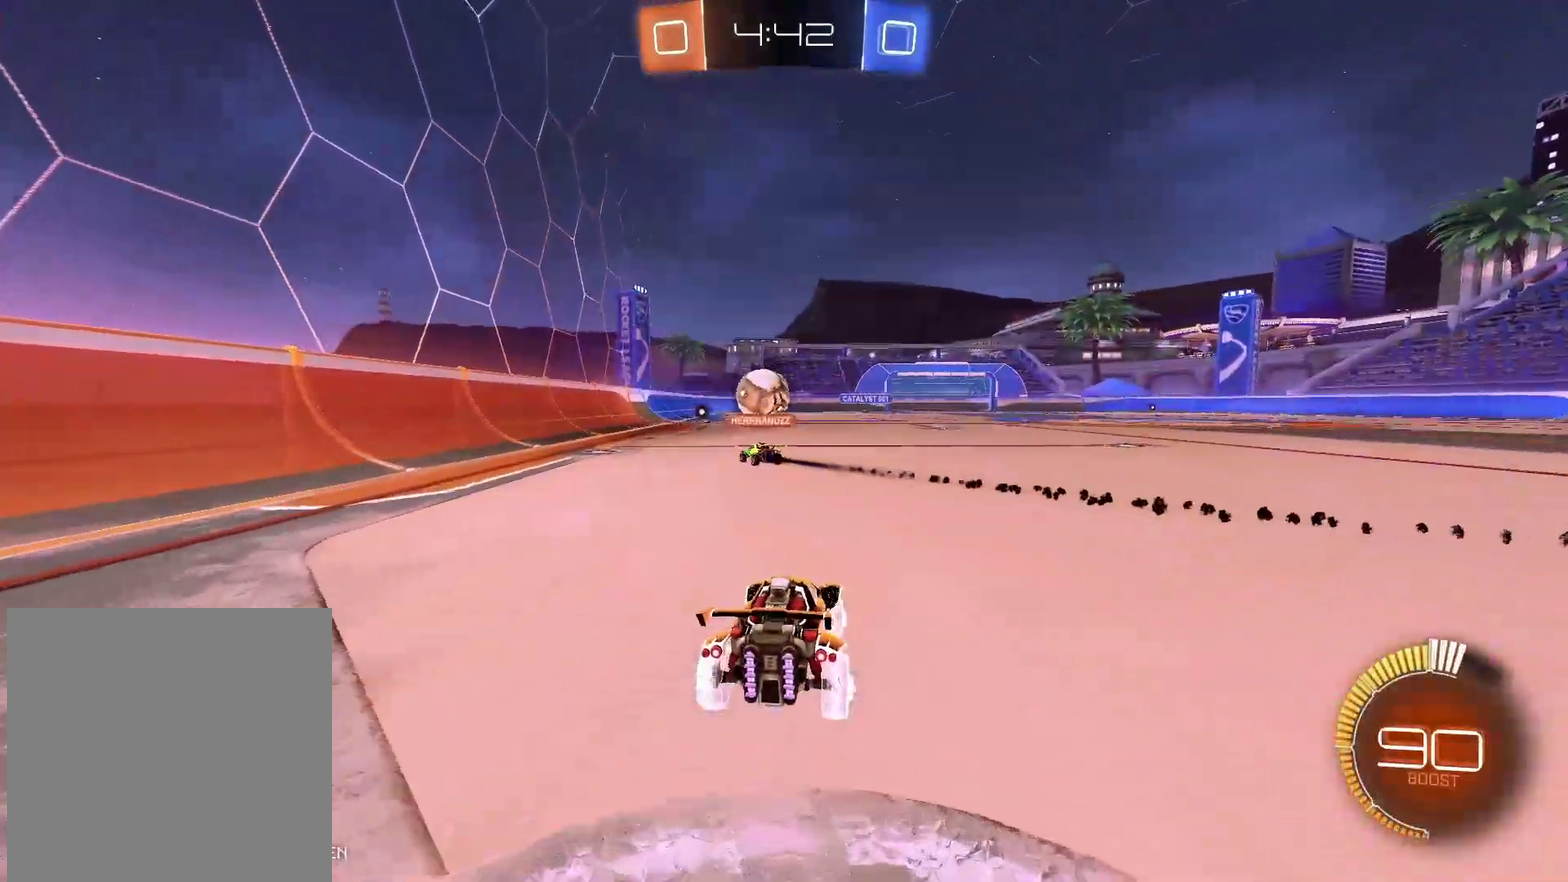
{"buttons": ["B", "R2"], "left_stick": "center", "right_stick": "center", "events": [[17, "left_stick", "right"], [200, "B", "down"], [200, "left_stick", "left"], [367, "left_stick", "center"]]}
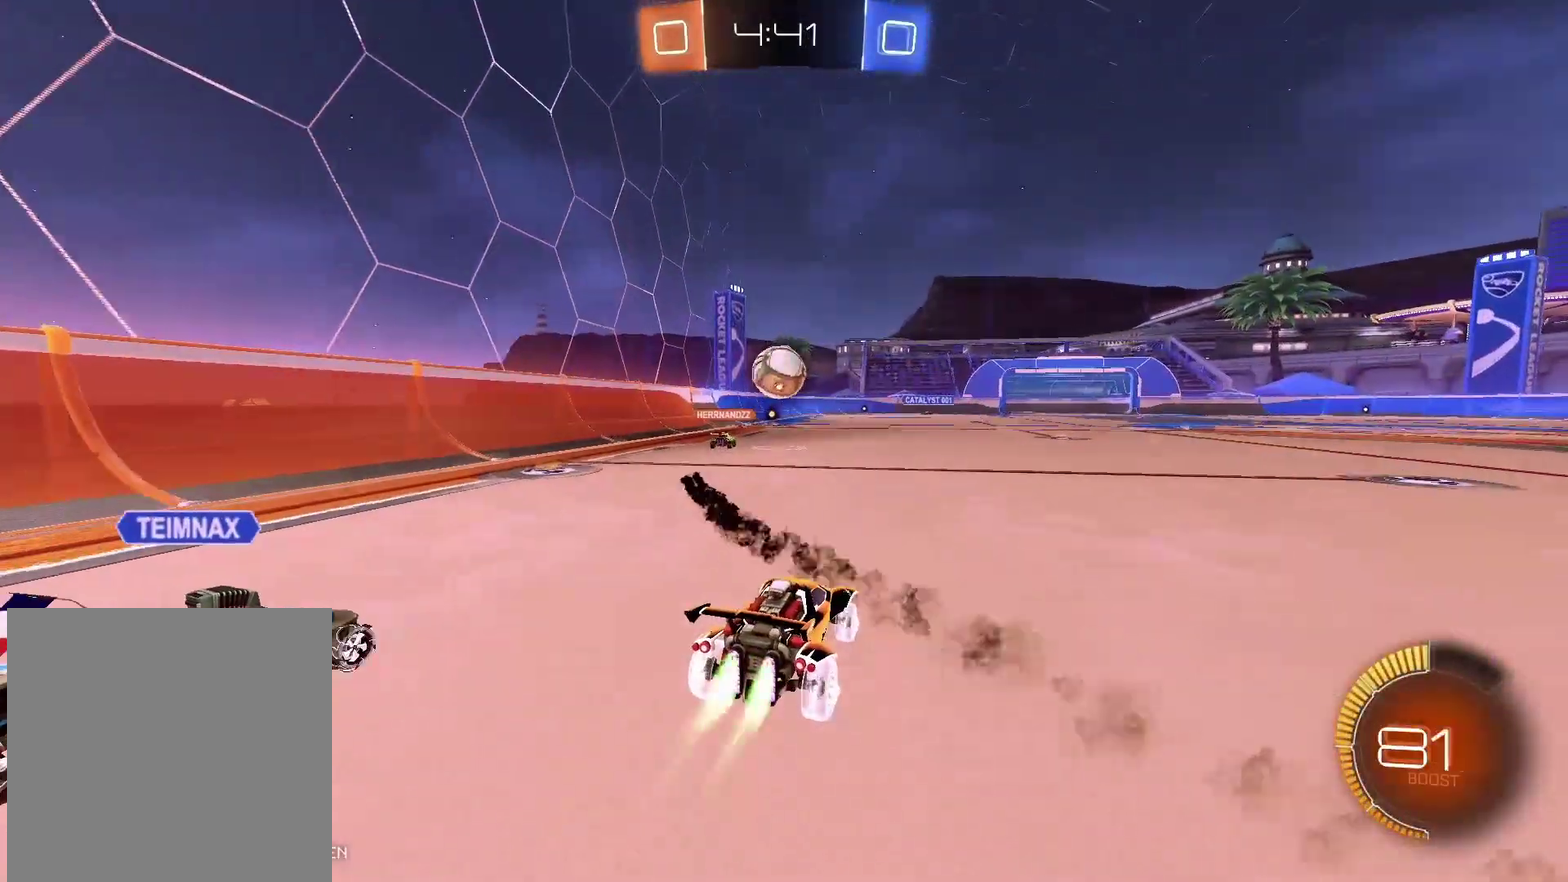
{"buttons": ["A", "R2"], "left_stick": "up-left", "right_stick": "center", "events": [[50, "B", "up"], [133, "left_stick", "right"], [383, "left_stick", "up"], [417, "A", "down"], [450, "left_stick", "up-left"]]}
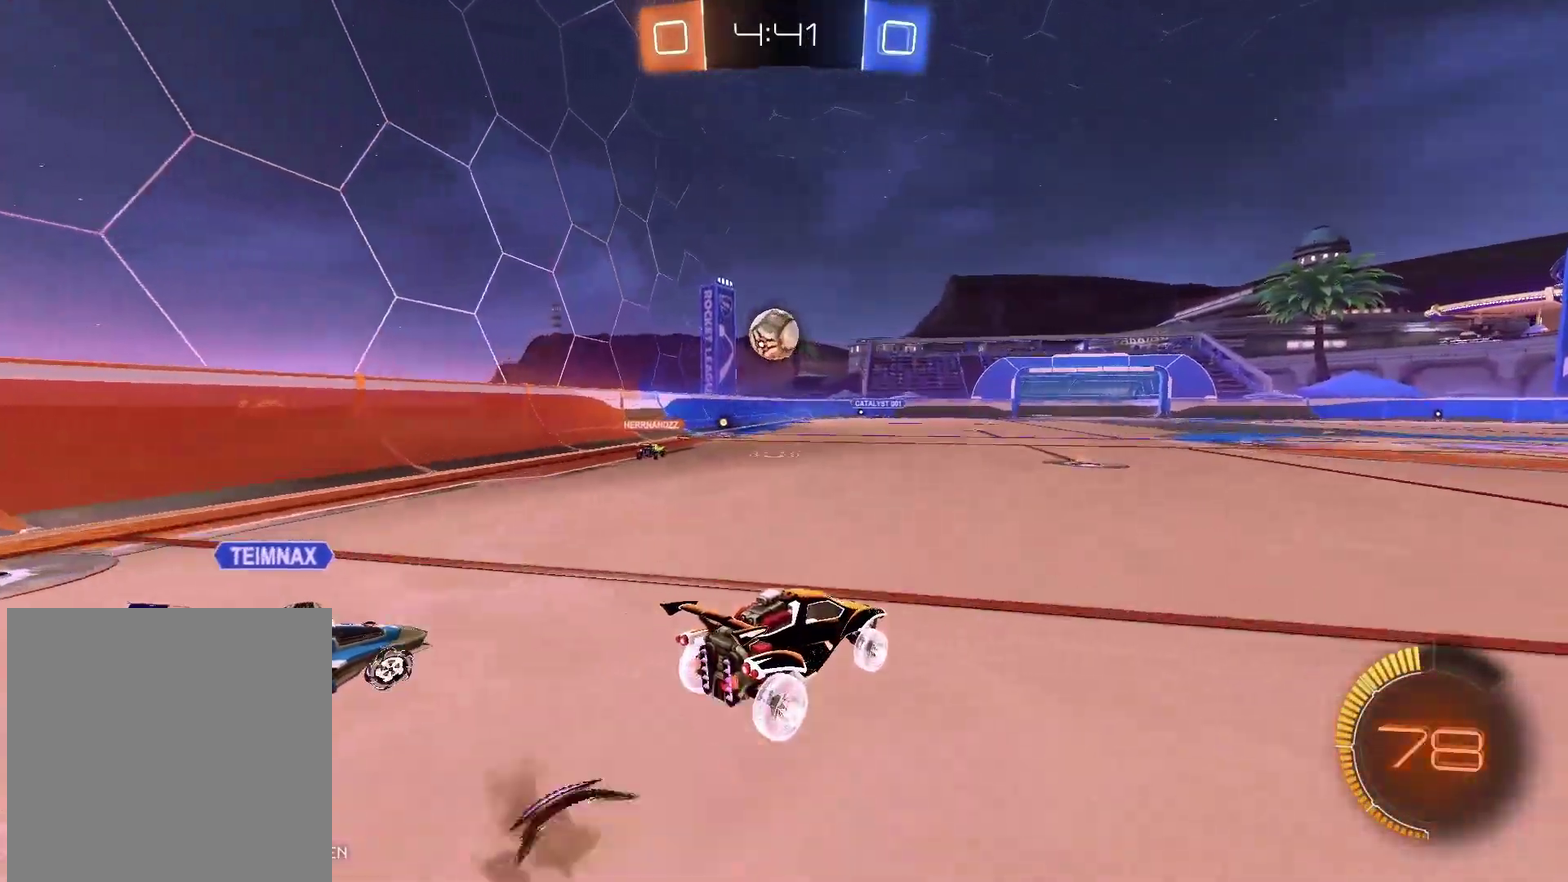
{"buttons": ["R2"], "left_stick": "center", "right_stick": "center", "events": [[17, "A", "up"], [33, "left_stick", "up"], [100, "A", "down"], [283, "A", "up"], [350, "left_stick", "center"]]}
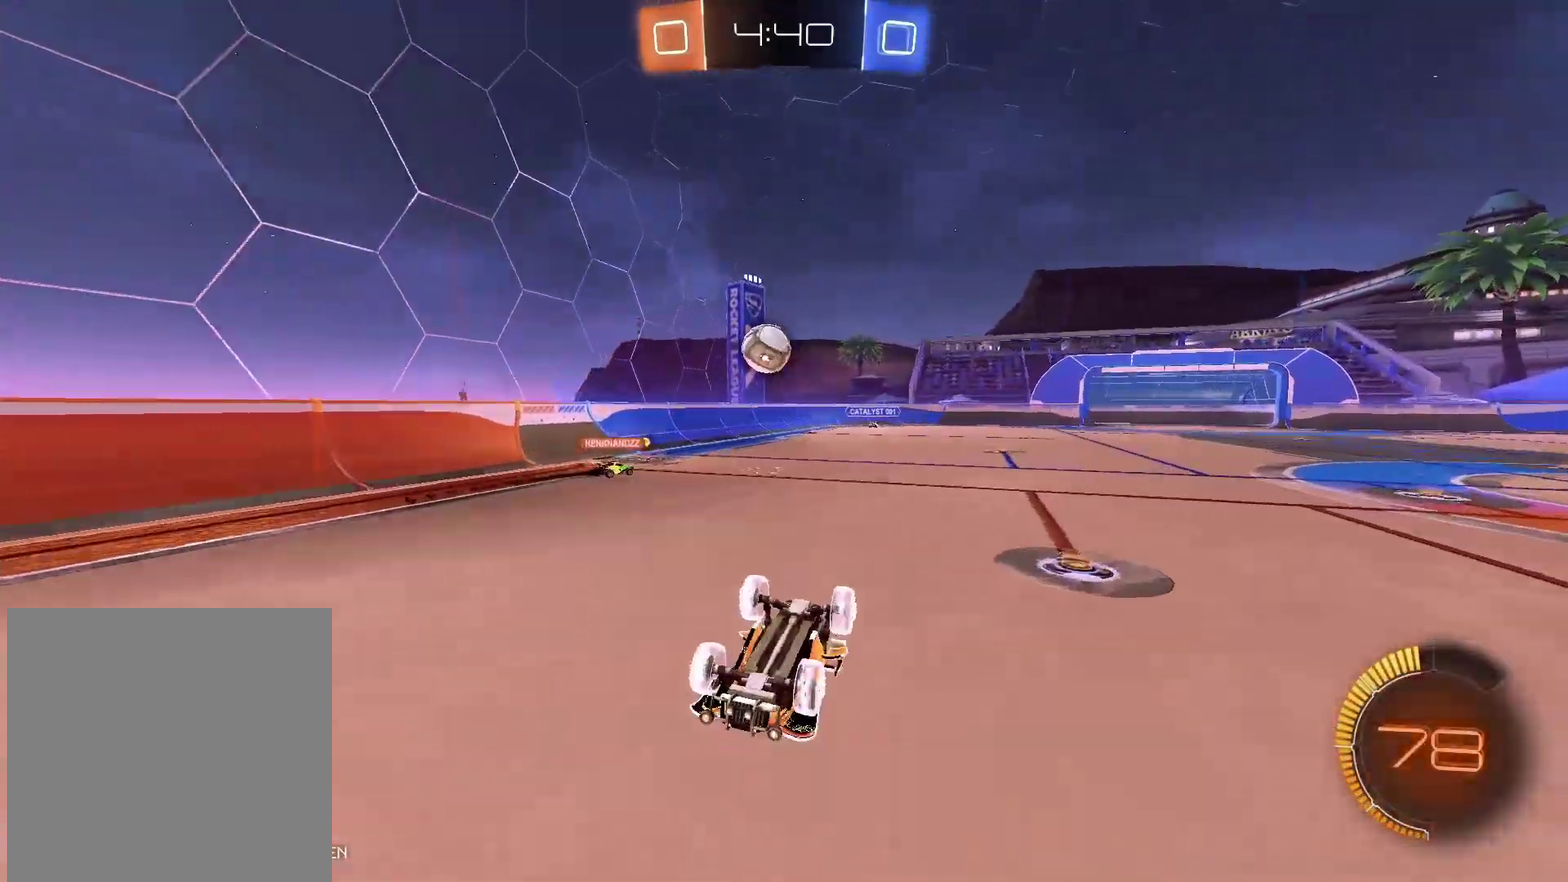
{"buttons": ["R2"], "left_stick": "center", "right_stick": "center", "events": [[83, "Y", "down"], [200, "Y", "up"], [300, "Y", "down"], [433, "Y", "up"]]}
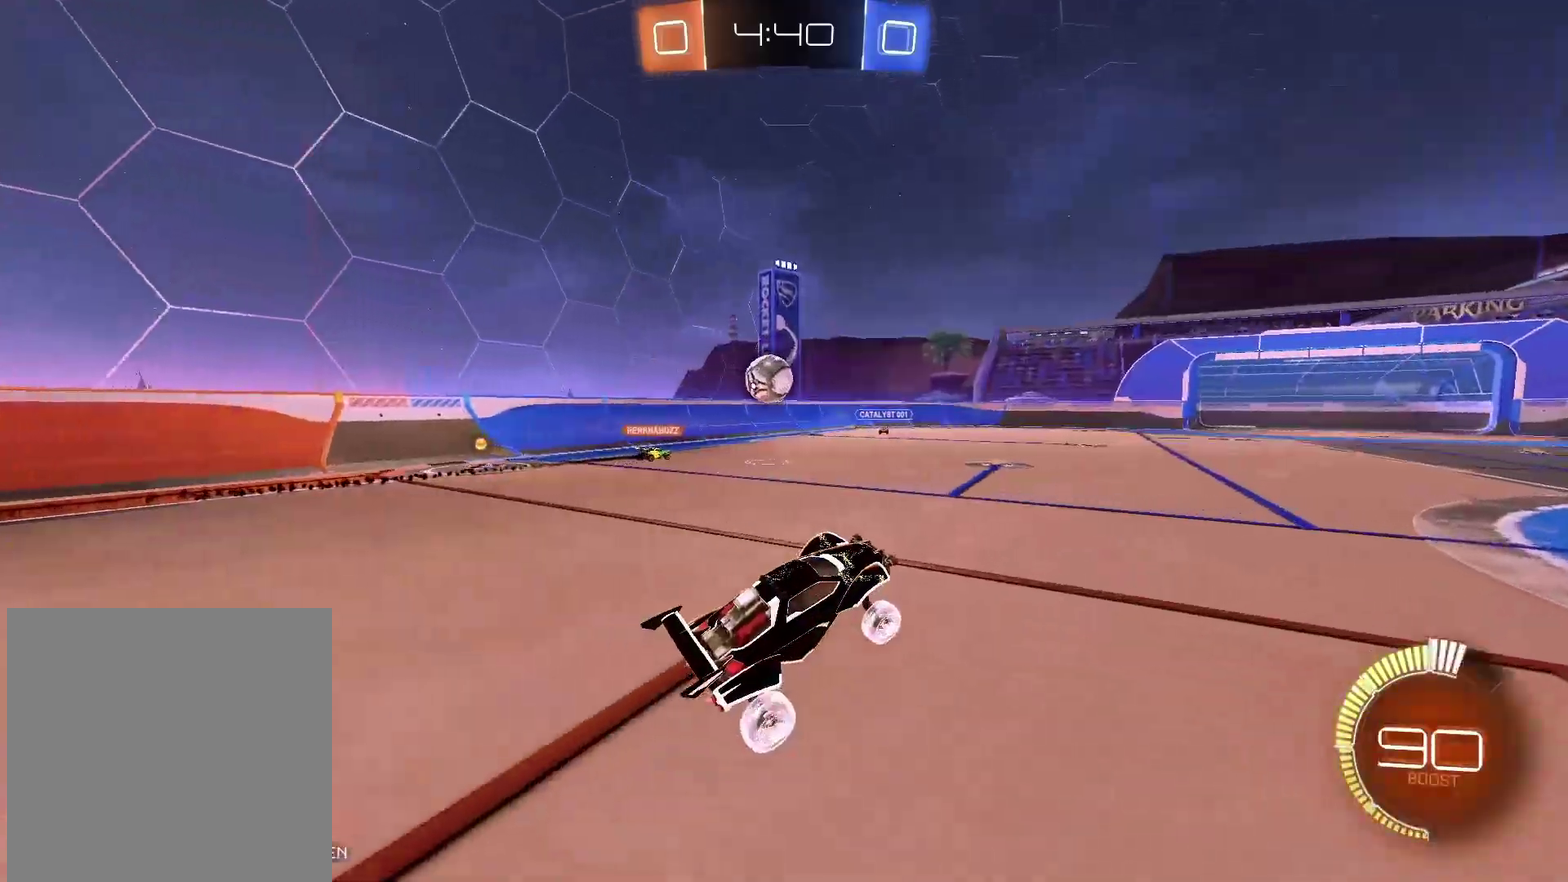
{"buttons": ["R2"], "left_stick": "center", "right_stick": "center", "events": [[133, "left_stick", "right"], [283, "left_stick", "center"]]}
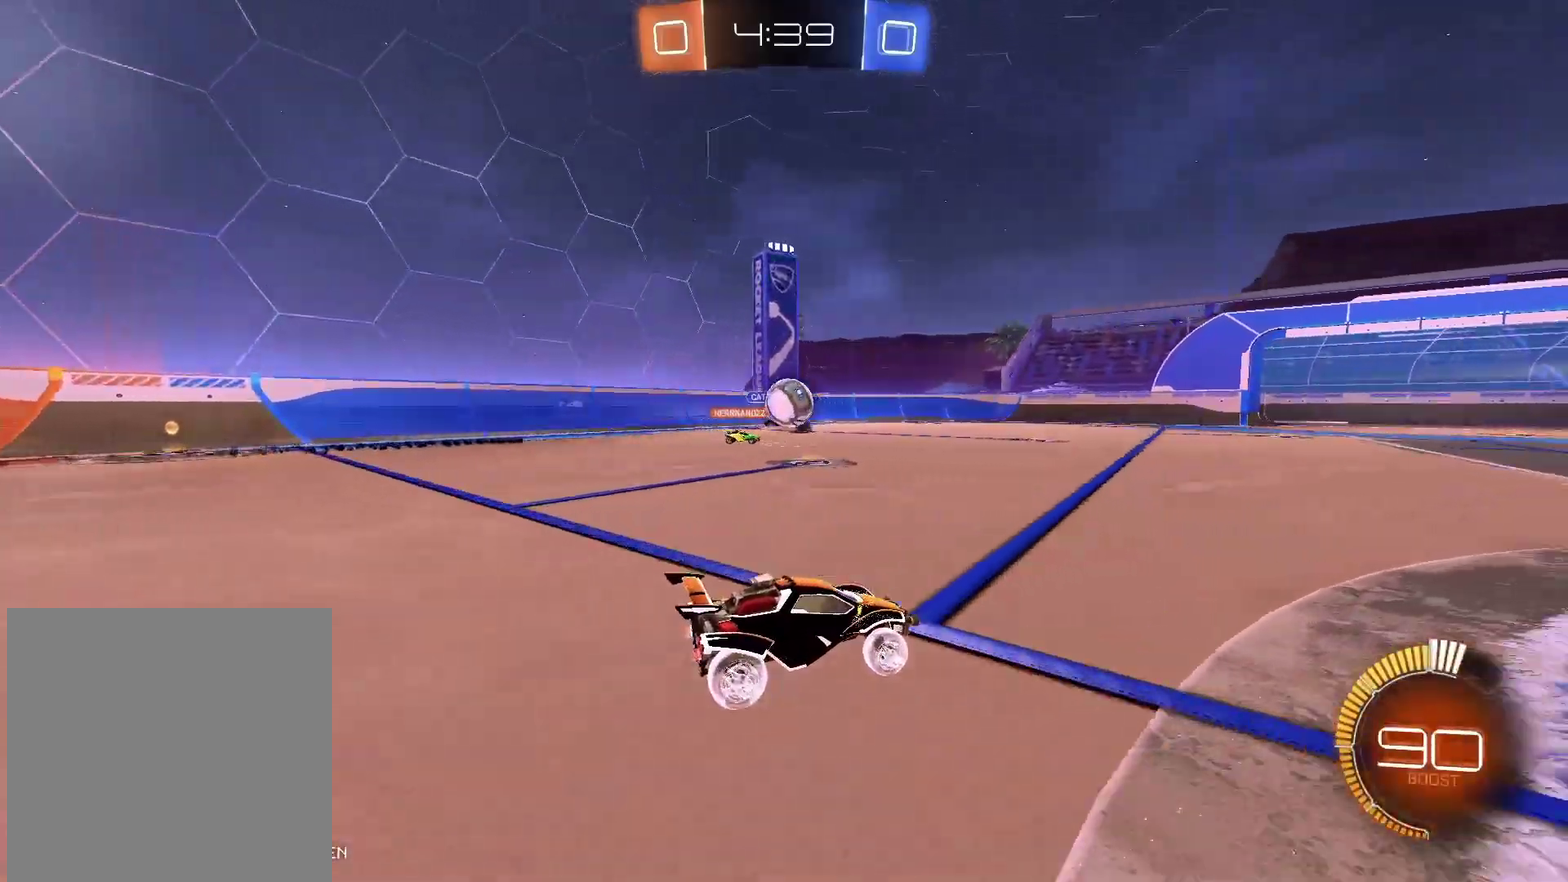
{"buttons": ["B", "R2"], "left_stick": "center", "right_stick": "center", "events": [[383, "B", "down"]]}
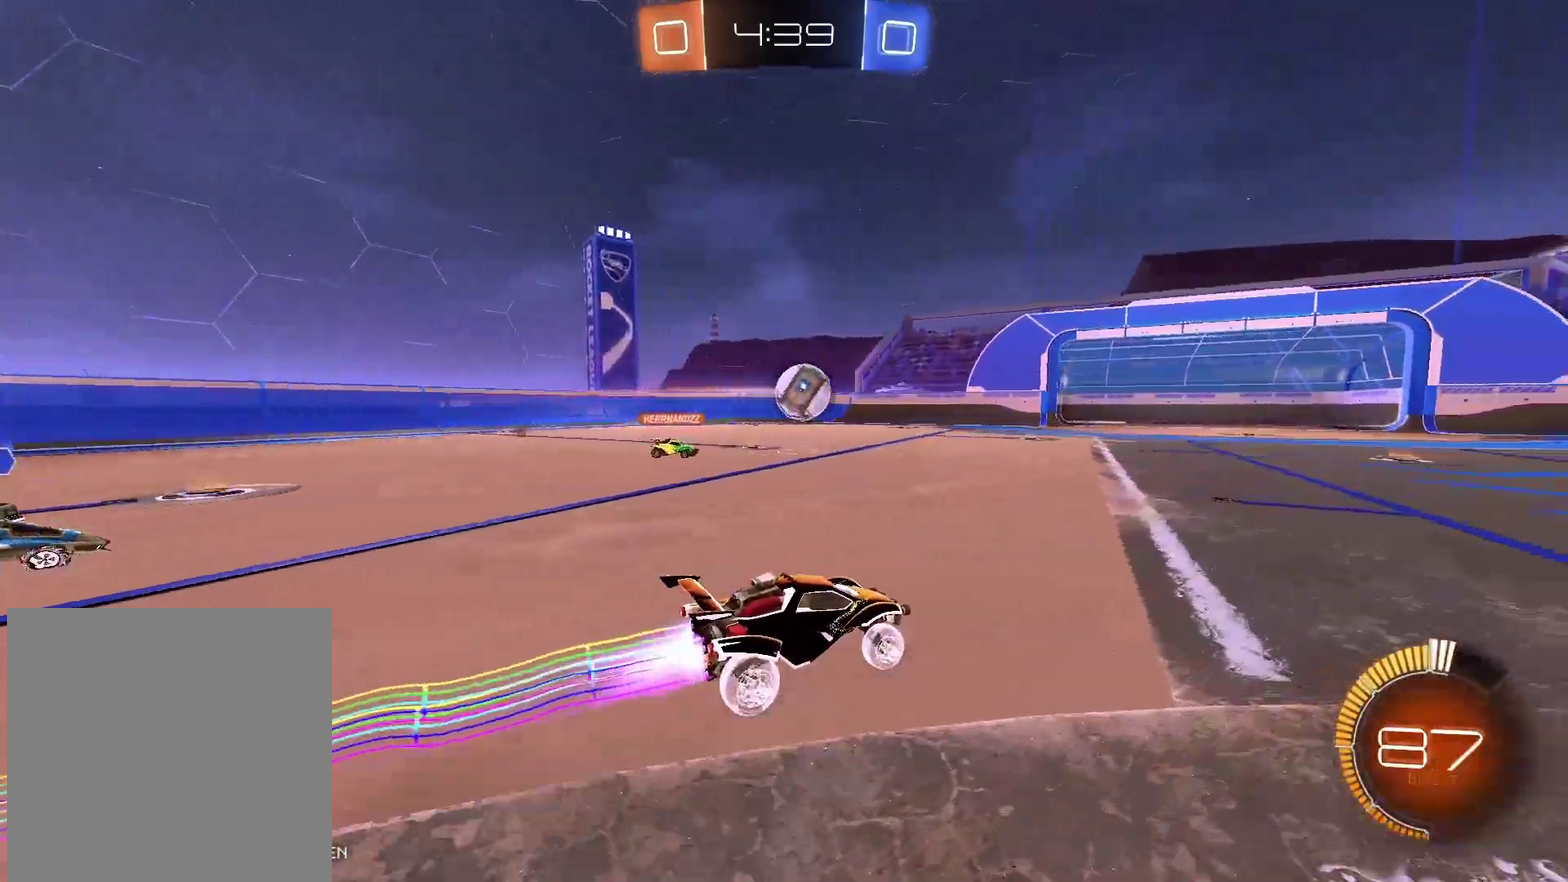
{"buttons": ["B", "R2"], "left_stick": "center", "right_stick": "center", "events": []}
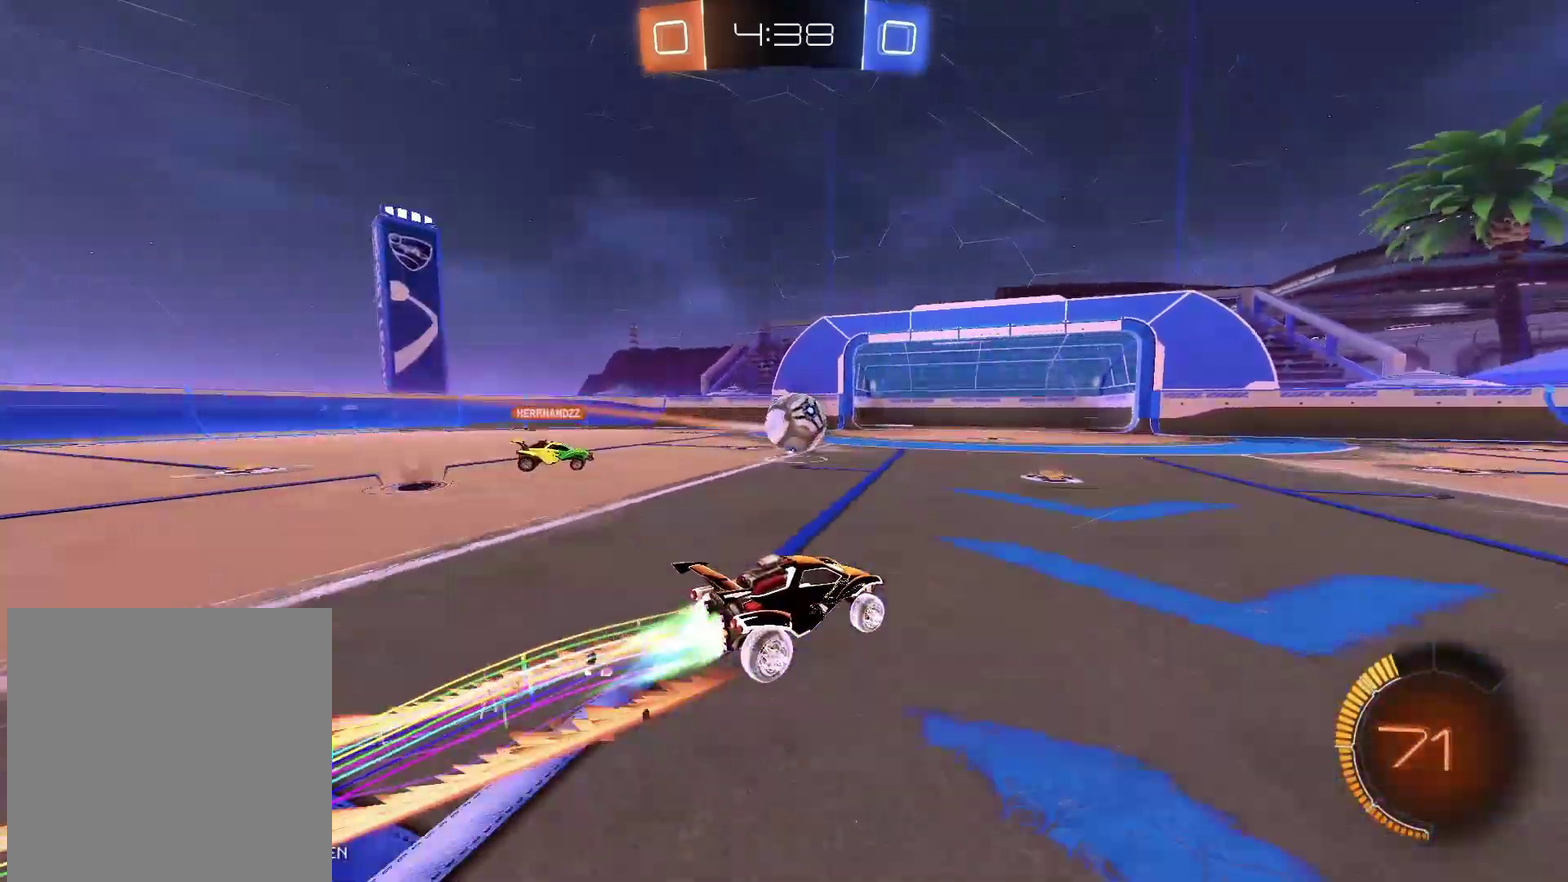
{"buttons": ["B", "R2"], "left_stick": "right", "right_stick": "center", "events": [[33, "left_stick", "up-left"], [150, "left_stick", "center"], [367, "left_stick", "right"]]}
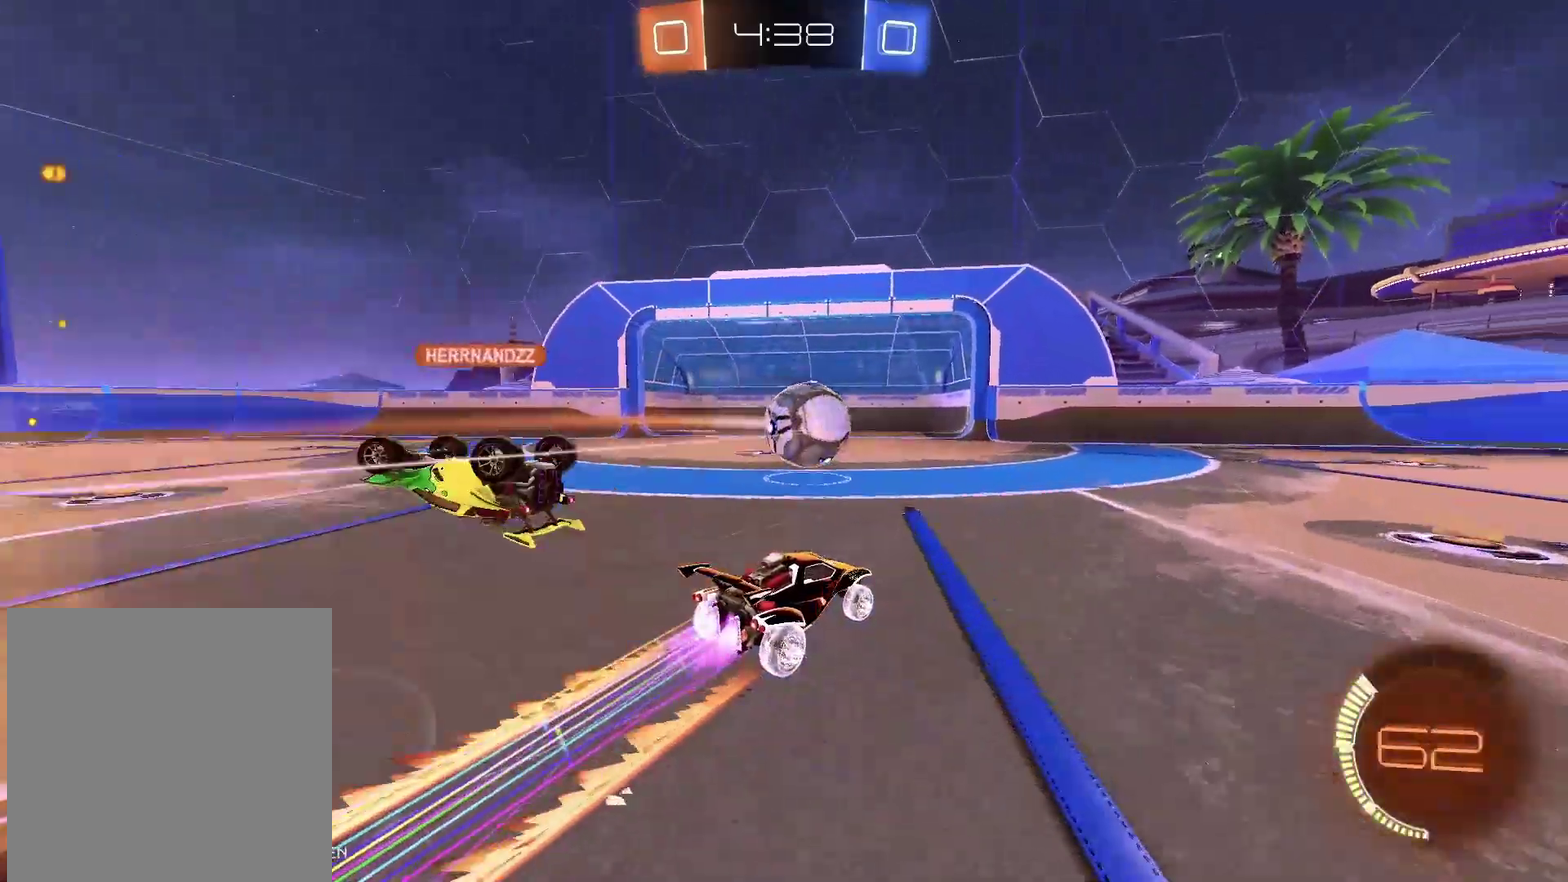
{"buttons": ["R2"], "left_stick": "right", "right_stick": "center", "events": [[300, "B", "up"]]}
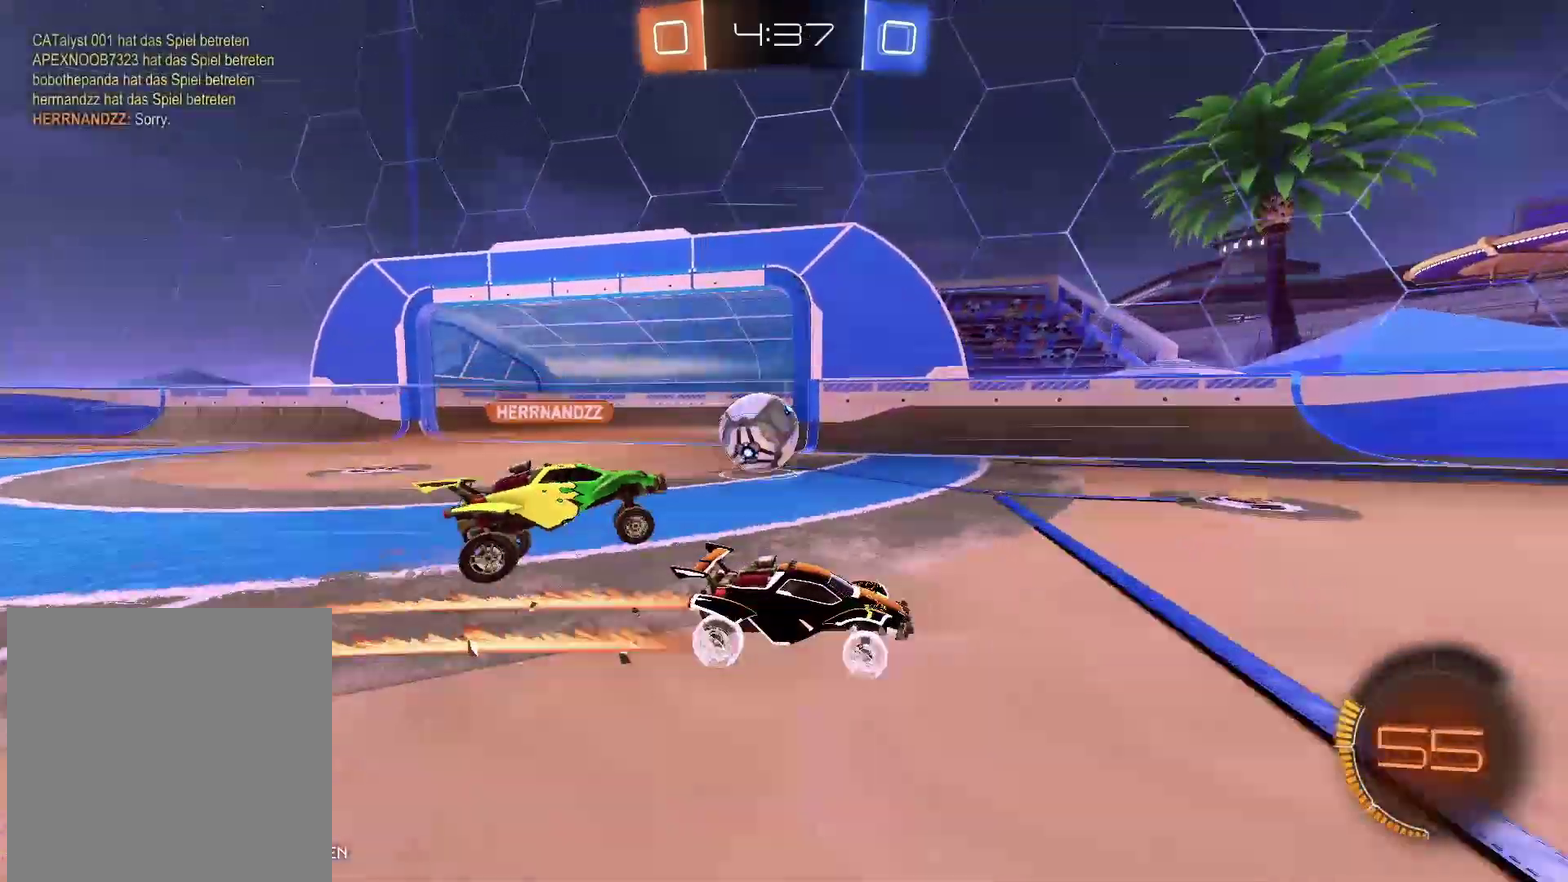
{"buttons": ["R2"], "left_stick": "center", "right_stick": "center", "events": [[33, "Y", "down"], [217, "Y", "up"], [317, "left_stick", "center"]]}
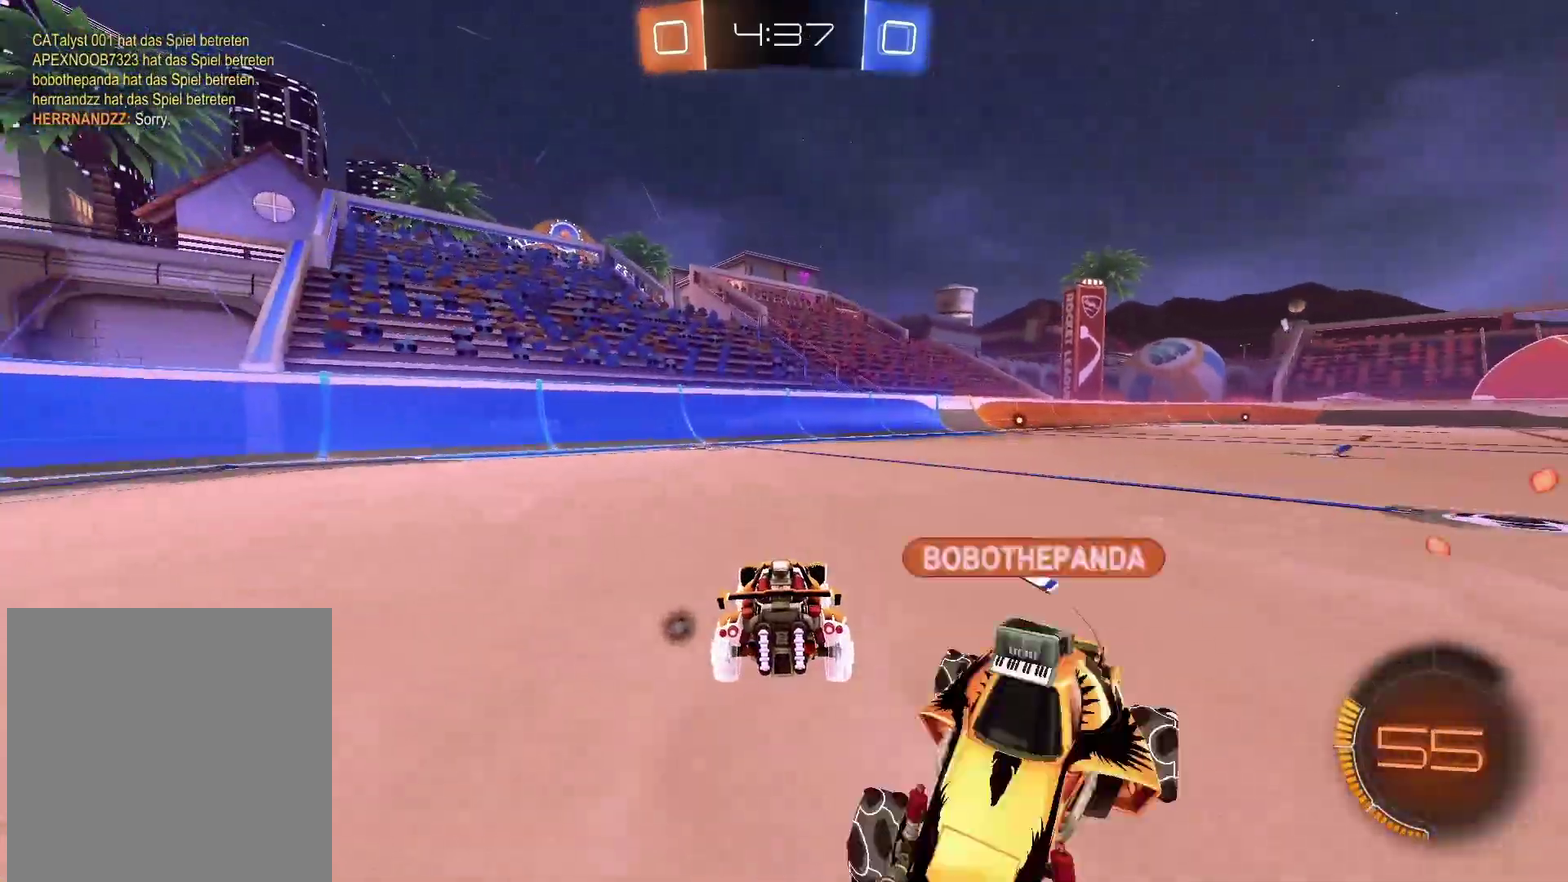
{"buttons": ["R2"], "left_stick": "center", "right_stick": "center", "events": [[117, "left_stick", "right"], [483, "left_stick", "center"]]}
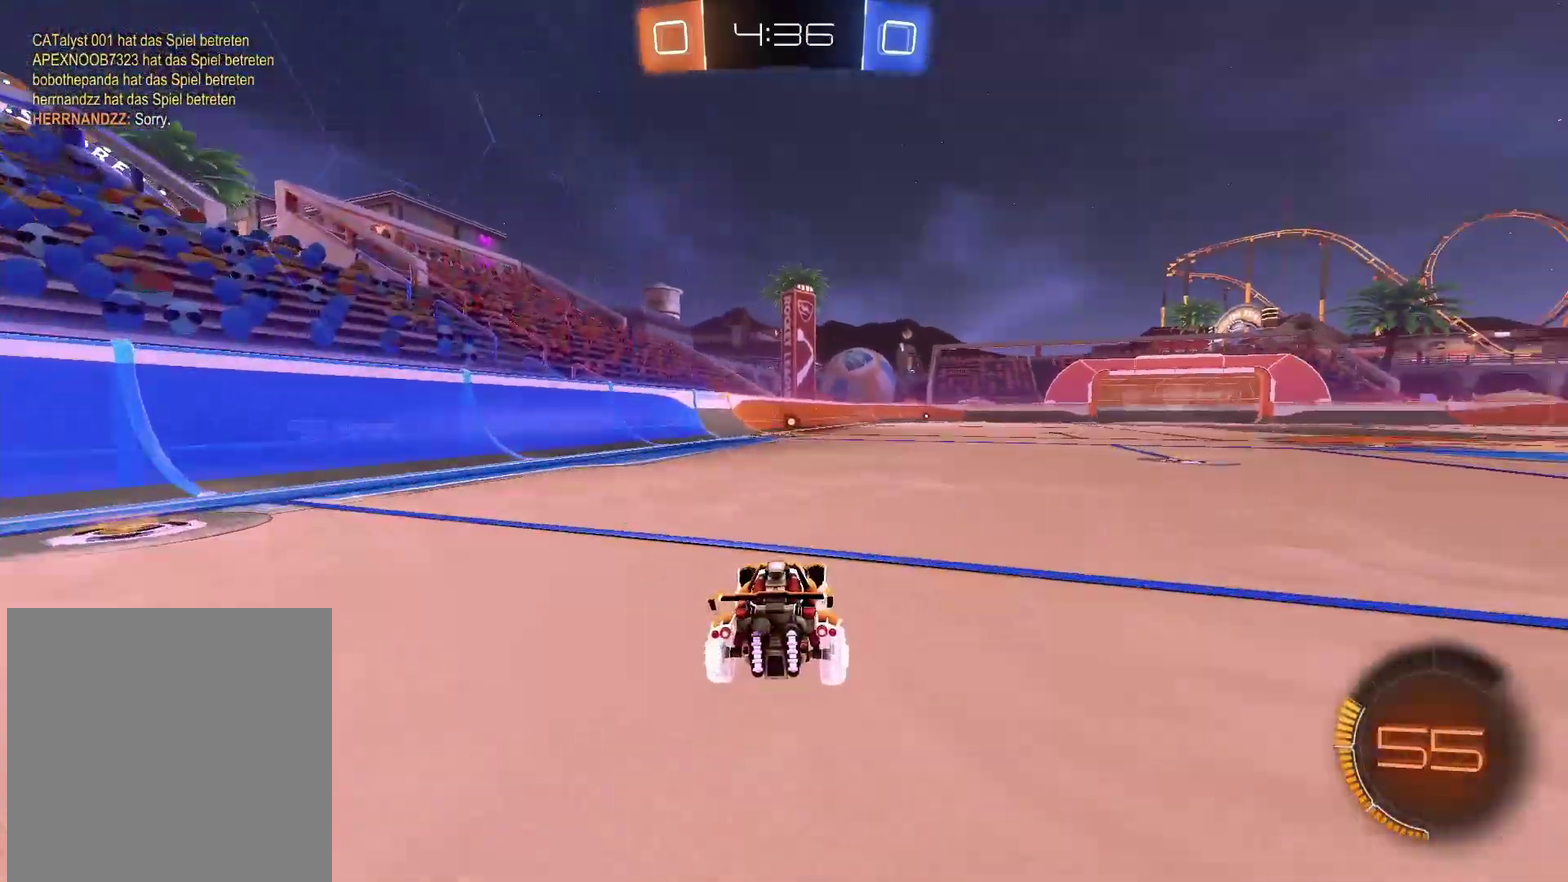
{"buttons": ["R2"], "left_stick": "center", "right_stick": "center", "events": [[167, "left_stick", "left"], [300, "left_stick", "center"]]}
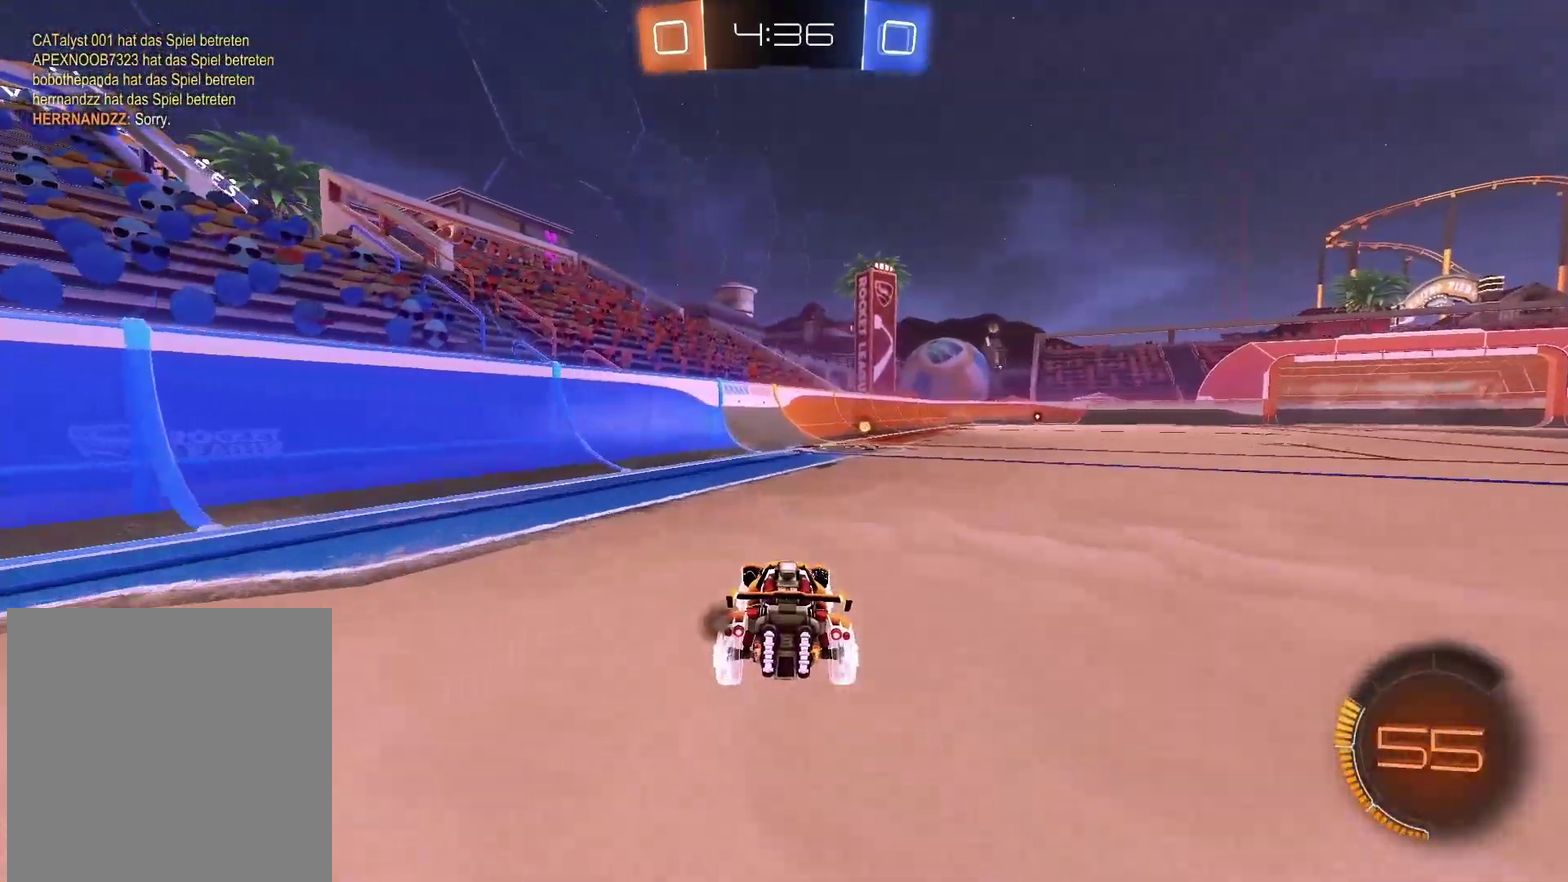
{"buttons": ["R2"], "left_stick": "center", "right_stick": "center", "events": [[17, "left_stick", "right"], [183, "left_stick", "center"], [233, "Y", "down"], [417, "Y", "up"]]}
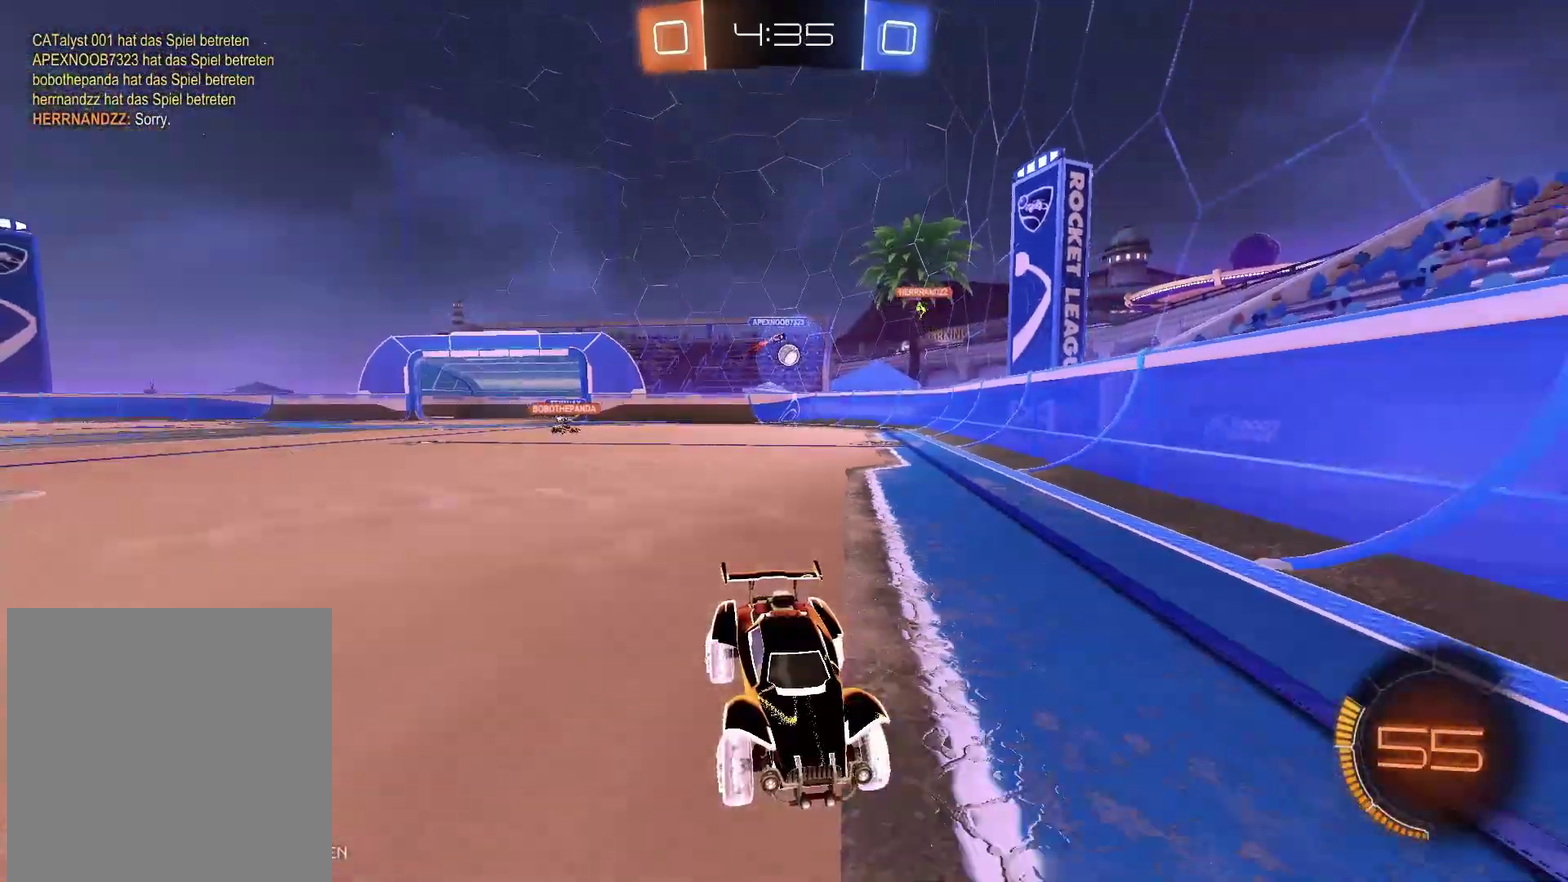
{"buttons": ["R2"], "left_stick": "right", "right_stick": "center", "events": [[317, "left_stick", "right"]]}
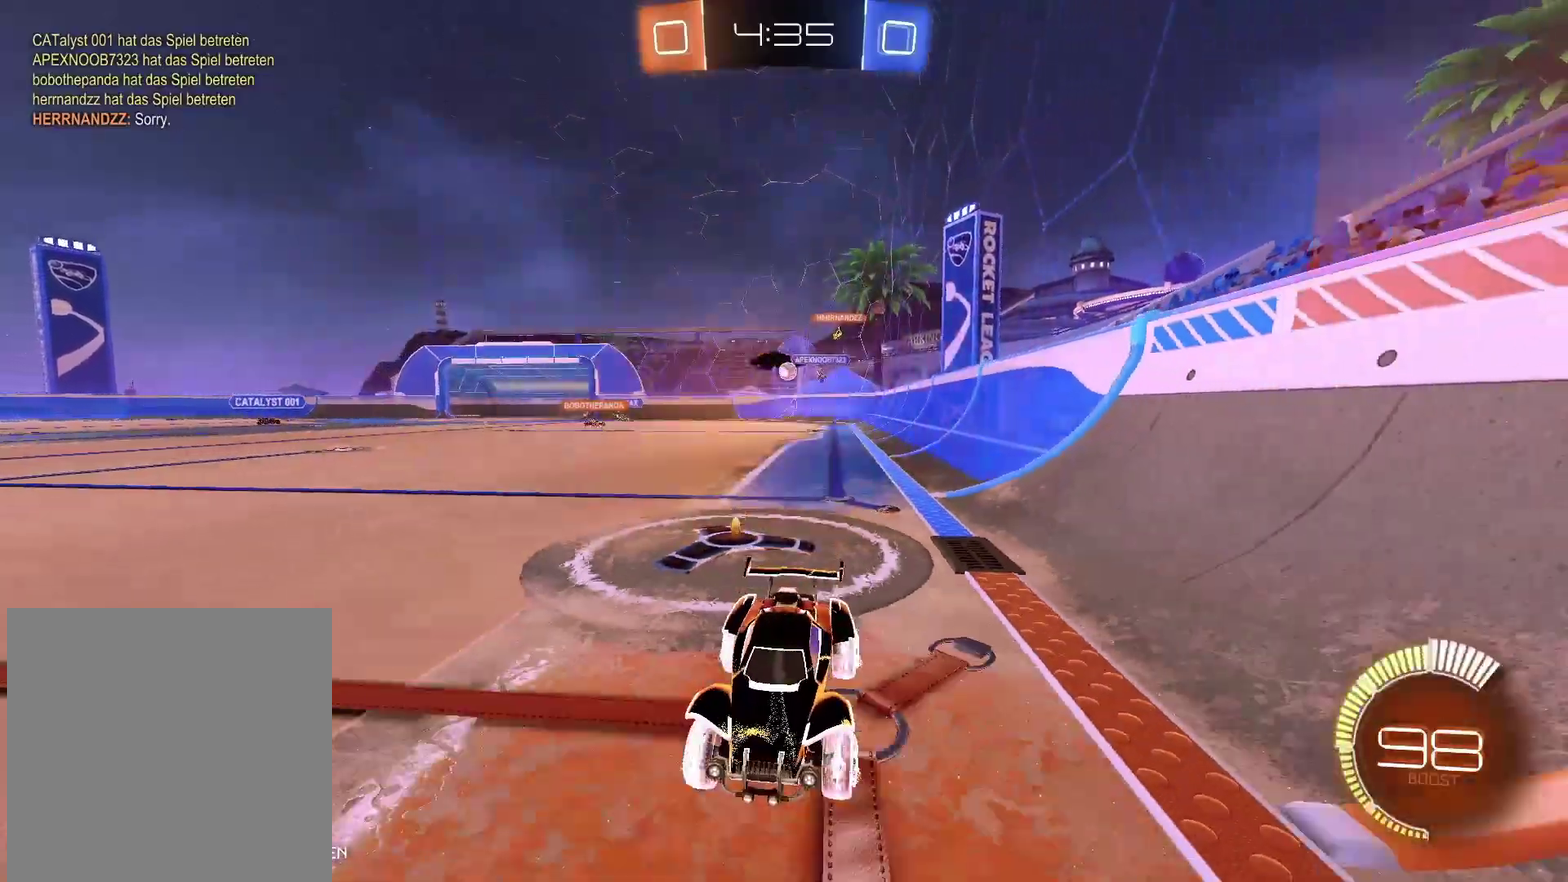
{"buttons": ["R2"], "left_stick": "right", "right_stick": "center", "events": [[183, "X", "down"], [383, "X", "up"]]}
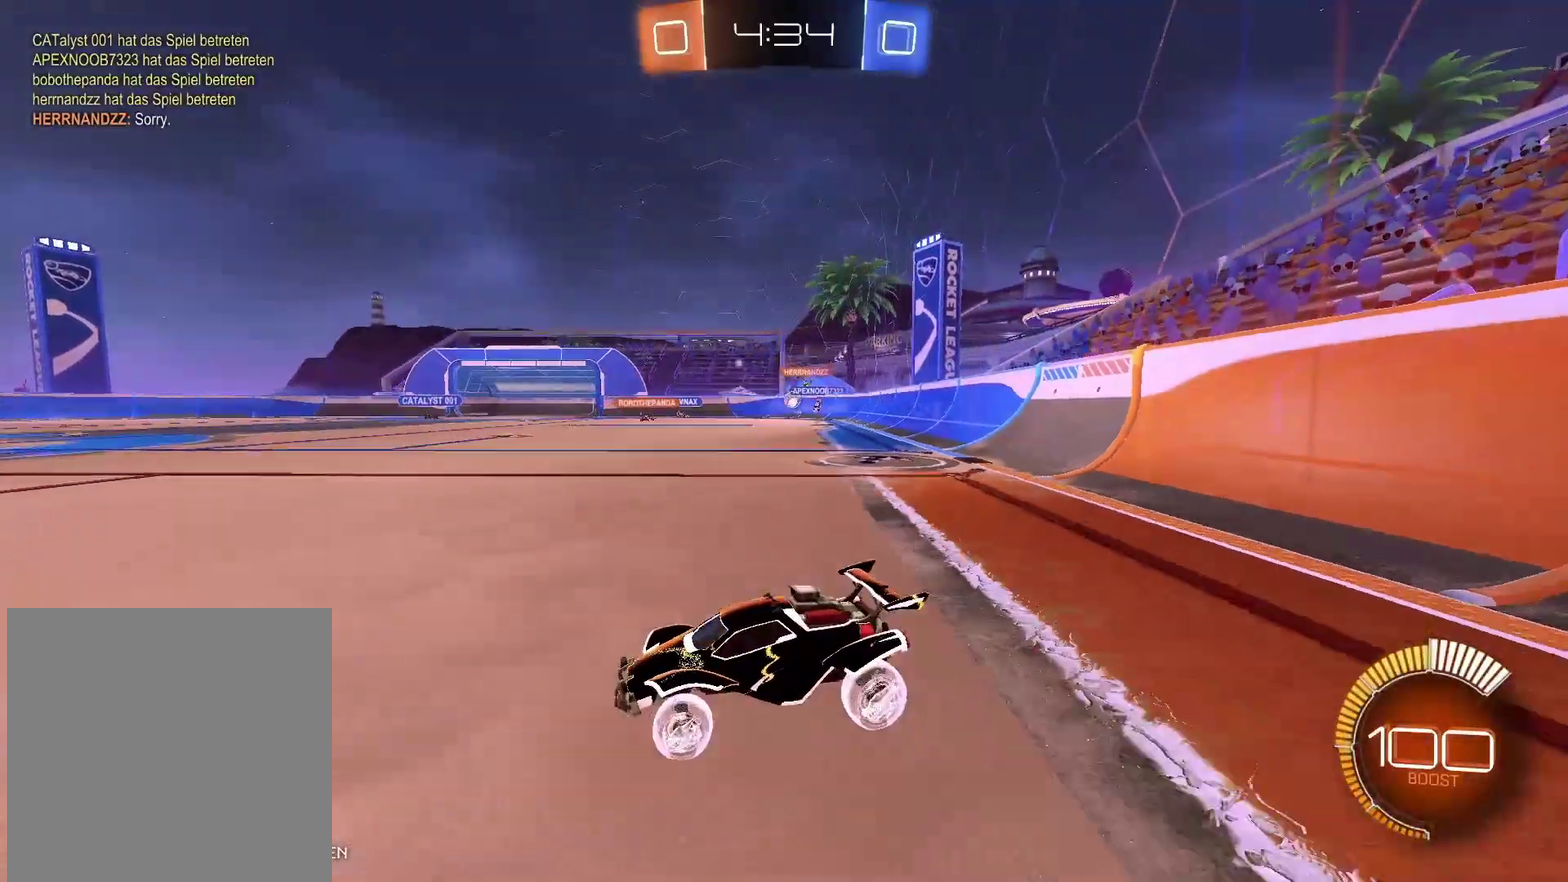
{"buttons": ["R2"], "left_stick": "right", "right_stick": "center", "events": []}
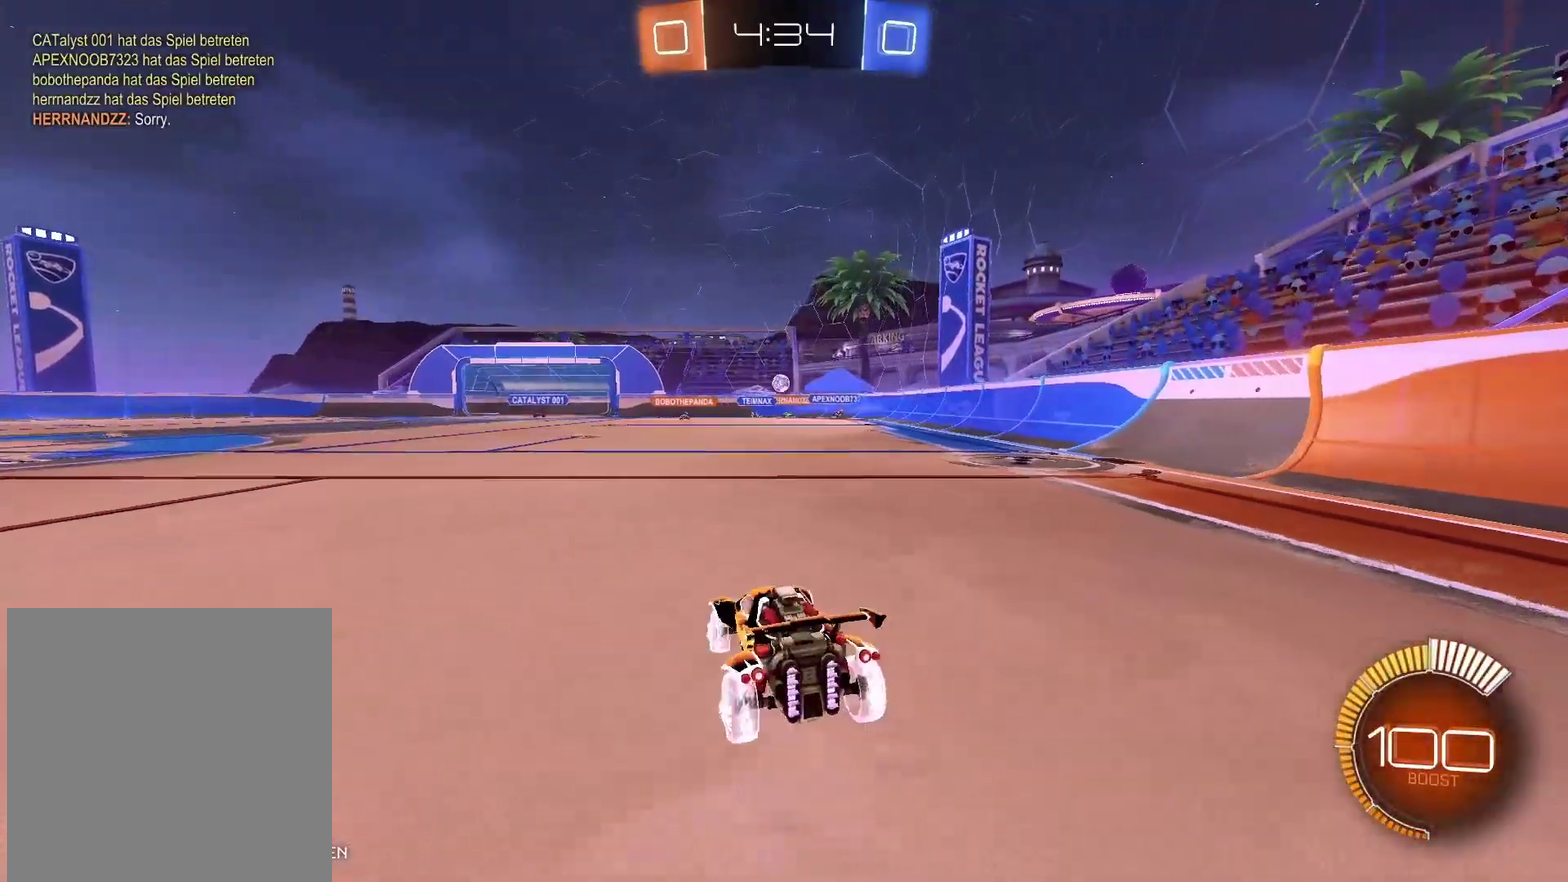
{"buttons": ["B", "R2"], "left_stick": "left", "right_stick": "center", "events": [[100, "left_stick", "left"], [300, "B", "down"]]}
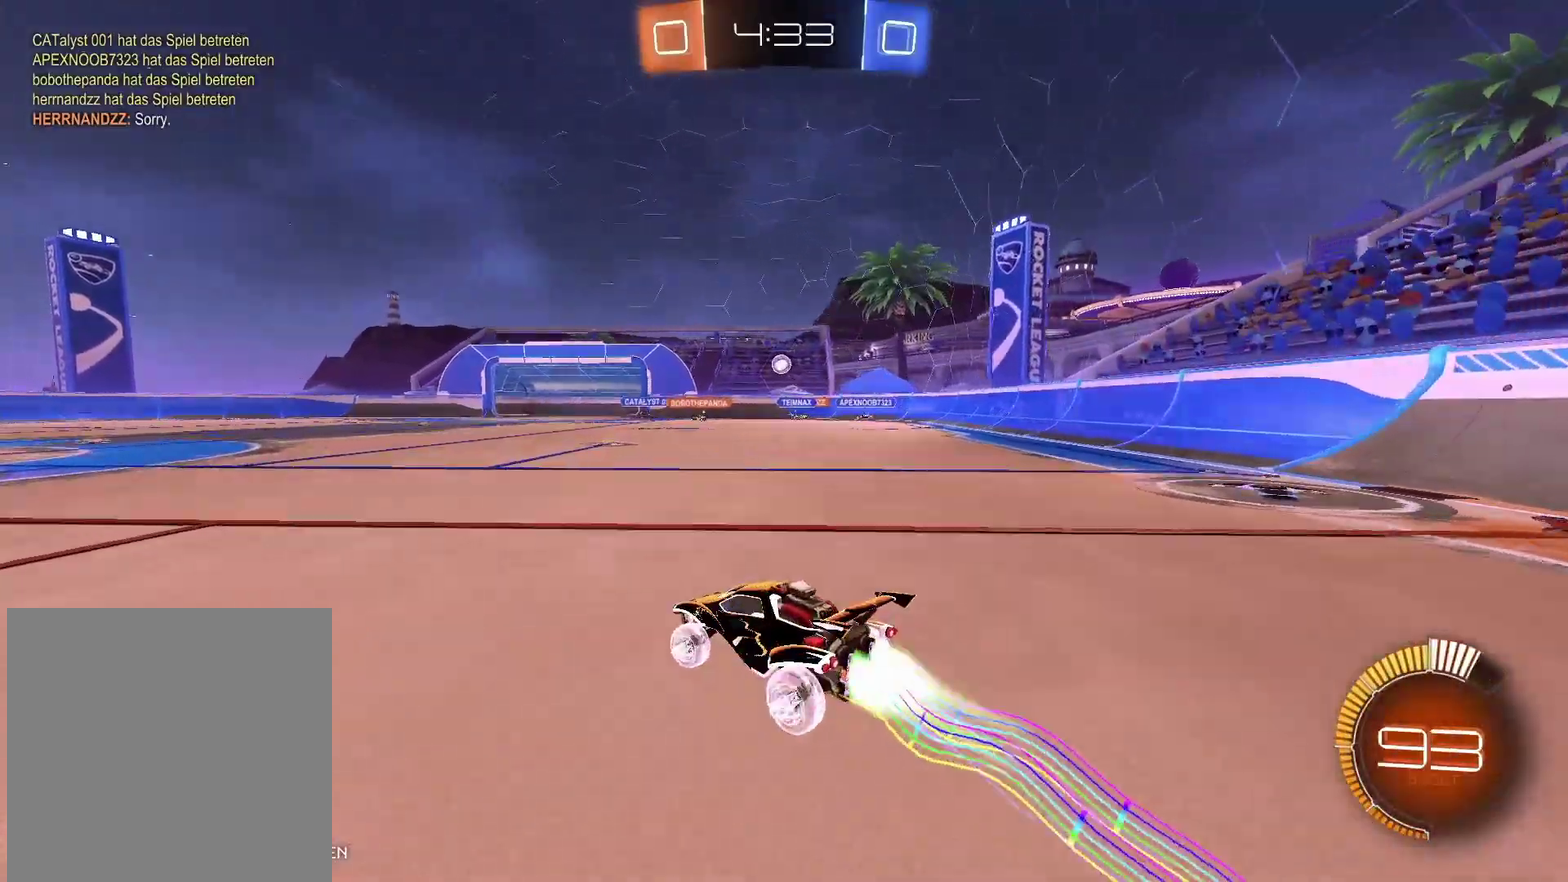
{"buttons": [], "left_stick": "left", "right_stick": "center", "events": [[383, "B", "up"], [383, "R2", "up"]]}
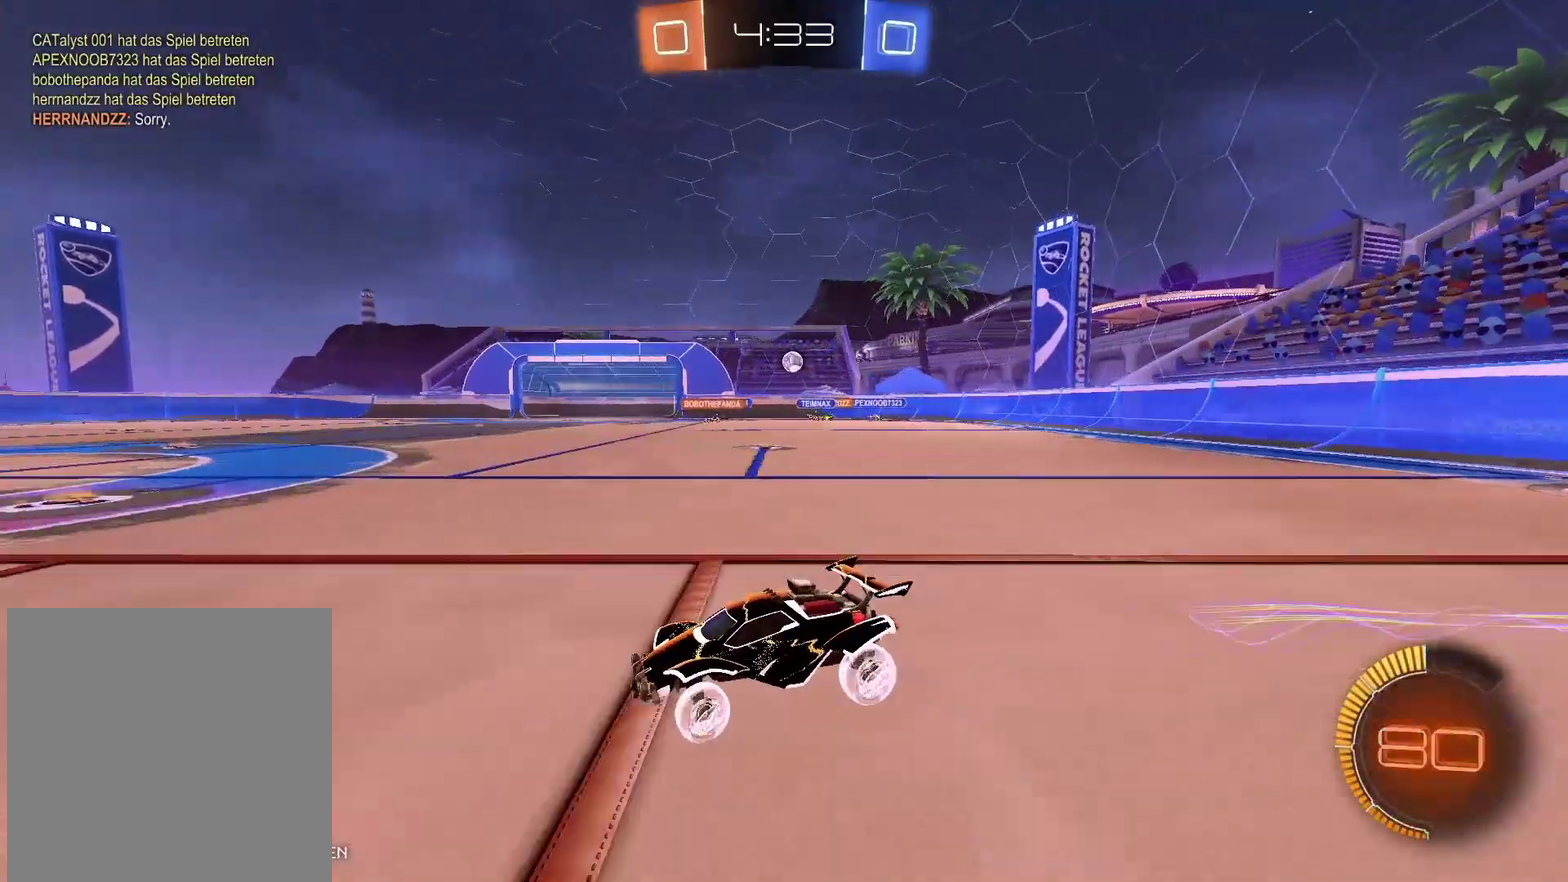
{"buttons": [], "left_stick": "center", "right_stick": "center", "events": [[217, "left_stick", "right"], [400, "left_stick", "center"]]}
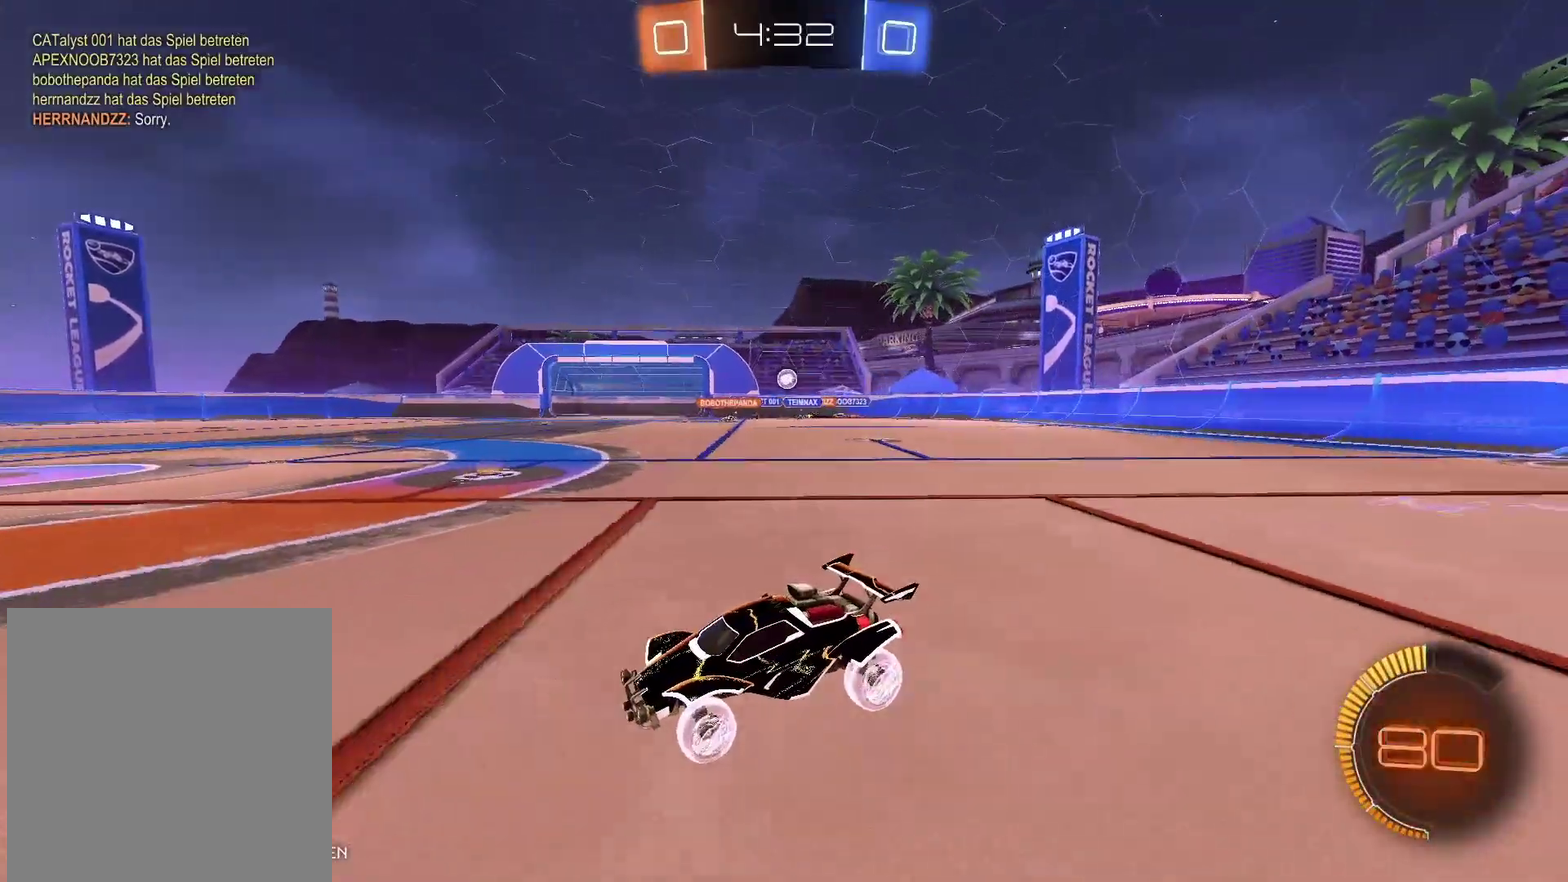
{"buttons": [], "left_stick": "center", "right_stick": "center", "events": []}
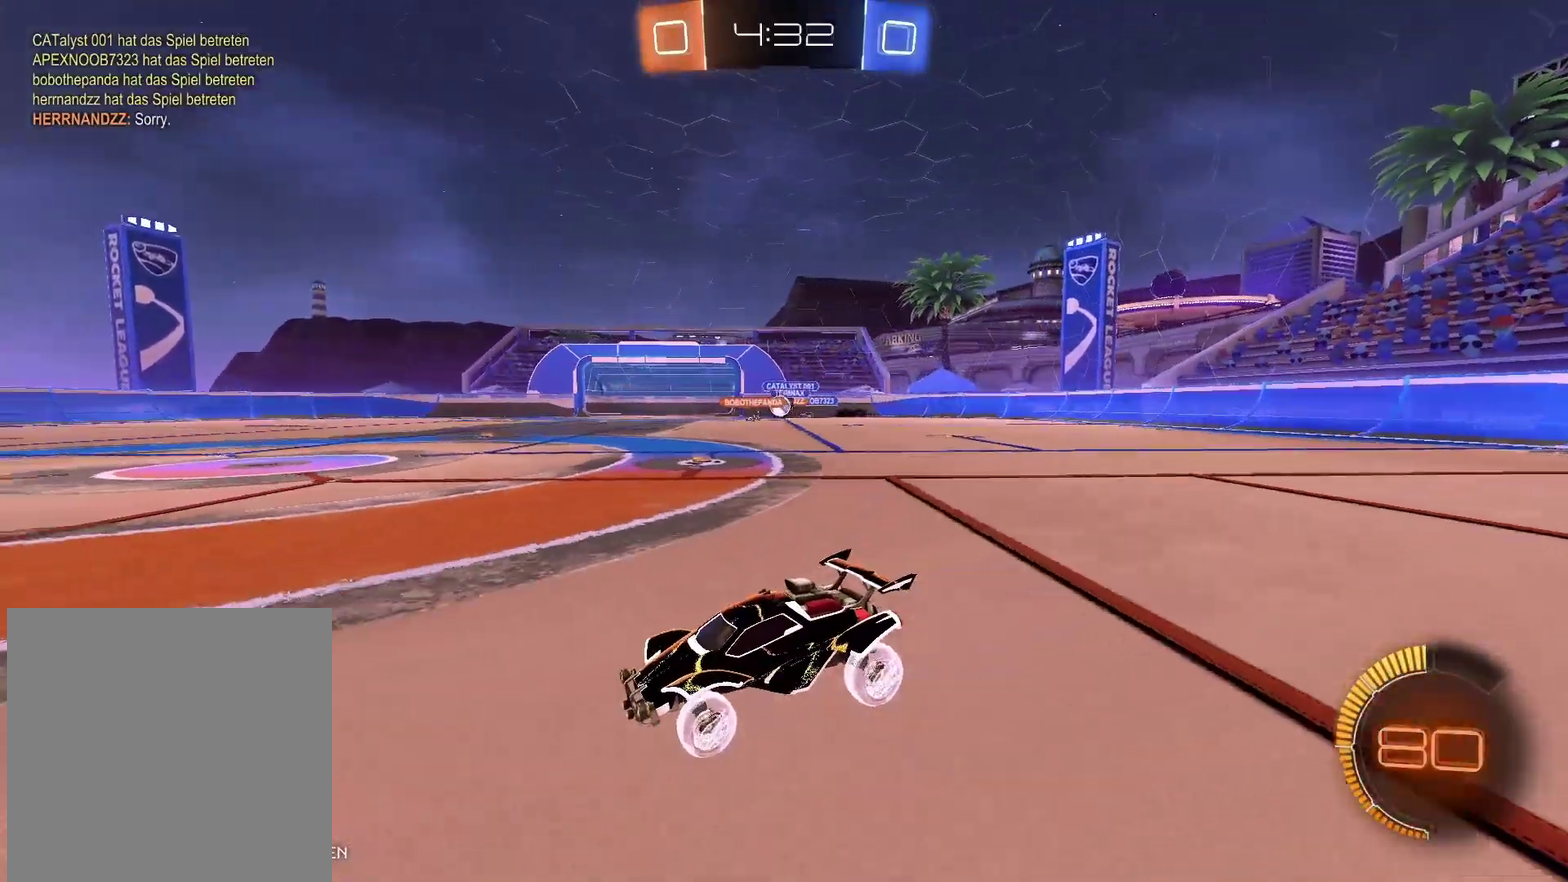
{"buttons": ["R2"], "left_stick": "right", "right_stick": "center", "events": [[100, "R2", "down"], [200, "left_stick", "left"], [450, "left_stick", "right"]]}
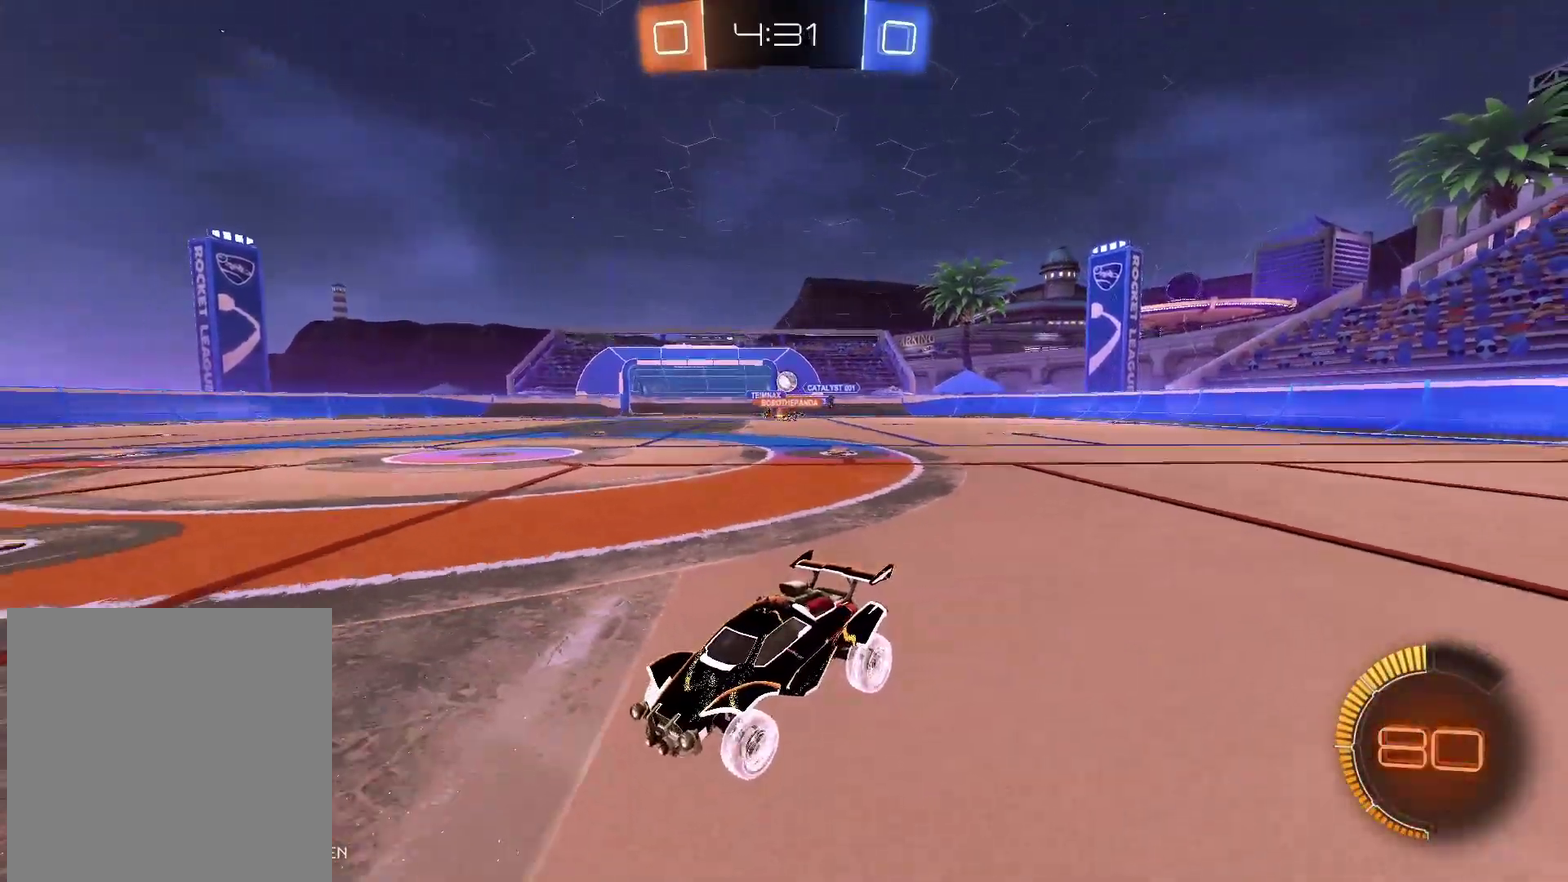
{"buttons": ["B", "R2"], "left_stick": "right", "right_stick": "center", "events": [[83, "B", "down"]]}